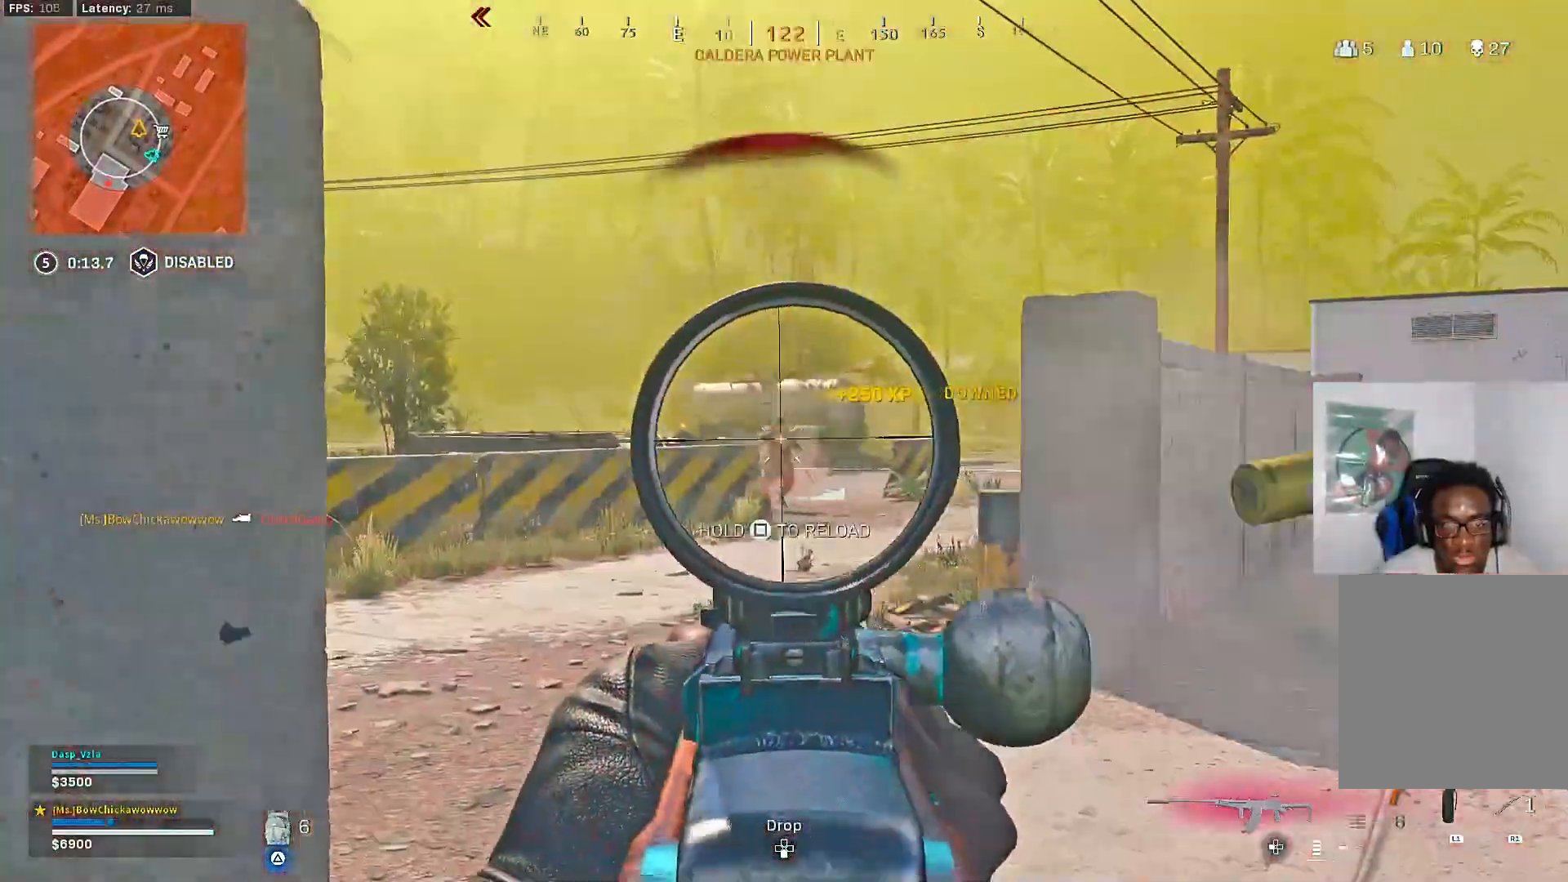
Gameplay with a controller (PlayStation layout); each line is a JSON object with the inputs held at the frame after it. "events" lists button and stick changes between this image and that frame as [ms after this image, input, new state], when the widget could be followed in between.
{"buttons": ["TRIANGLE"], "left_stick": "up", "right_stick": "center", "events": [[83, "L2", "up"], [100, "right_stick", "down-left"], [150, "R2", "up"], [250, "left_stick", "up"], [317, "L3", "down"], [333, "right_stick", "left"], [433, "L3", "up"], [450, "TRIANGLE", "down"], [500, "right_stick", "center"]]}
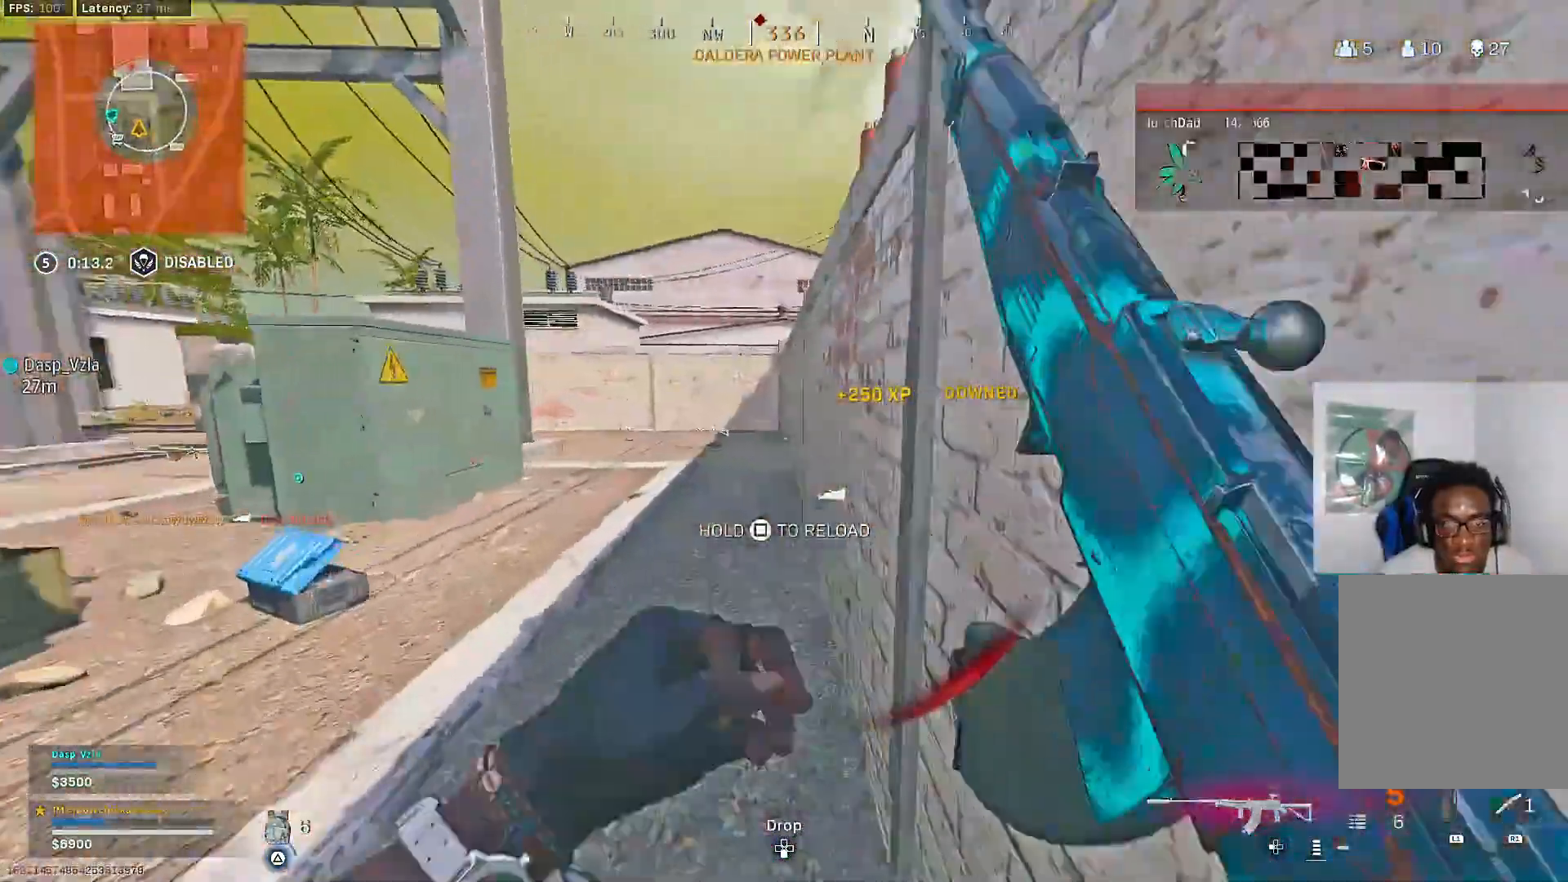
{"buttons": ["R3"], "left_stick": "up", "right_stick": "center", "events": [[233, "TRIANGLE", "up"], [317, "right_stick", "left"], [467, "right_stick", "center"], [500, "R3", "down"]]}
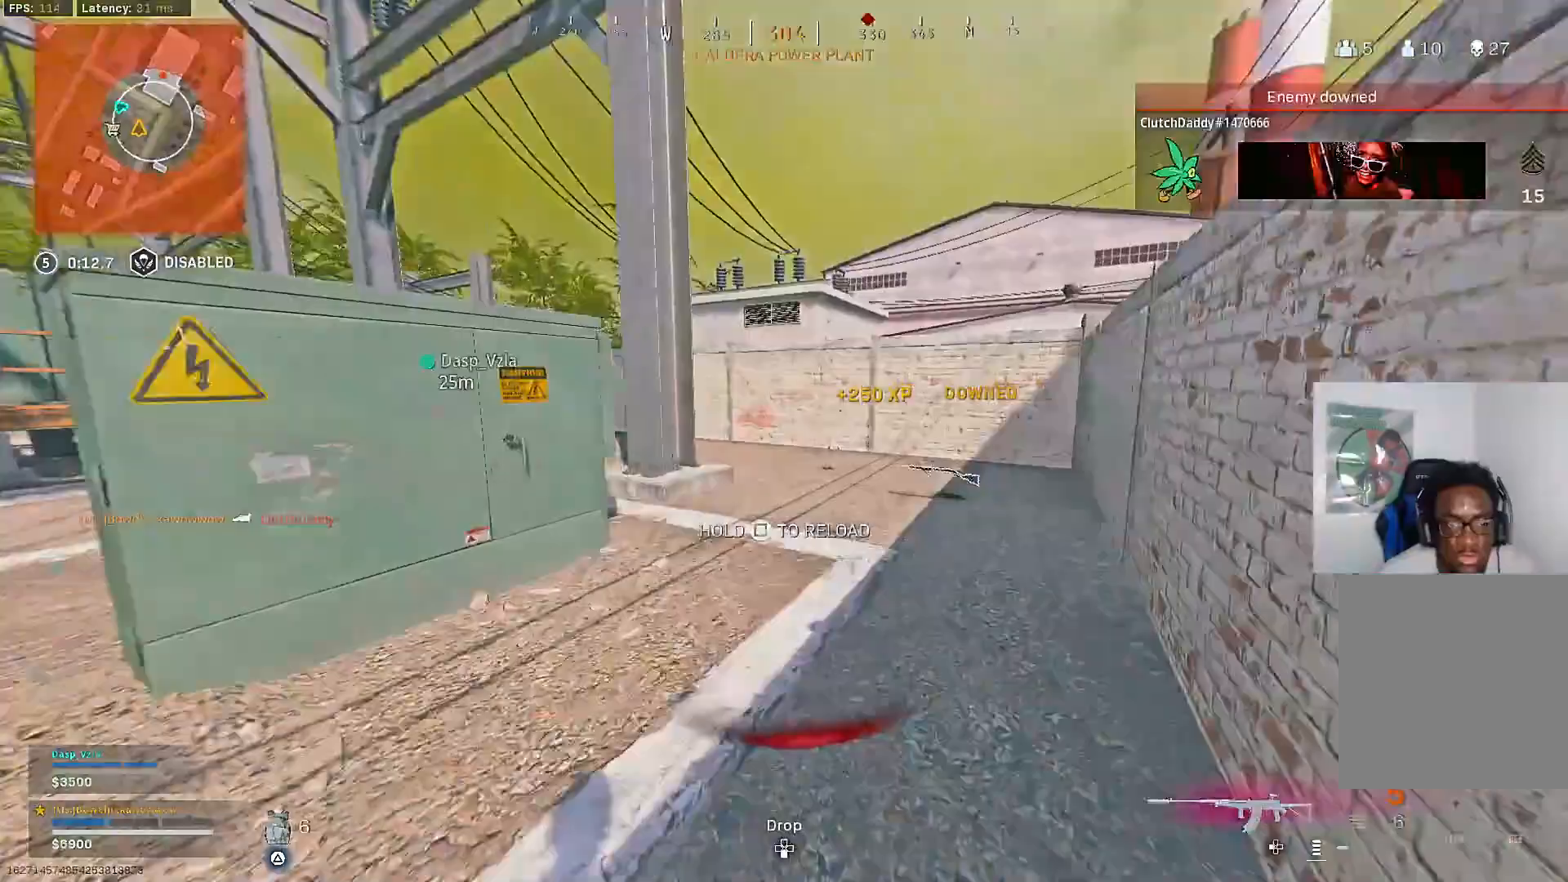
{"buttons": [], "left_stick": "up", "right_stick": "center", "events": [[183, "R3", "up"], [250, "R3", "down"], [250, "right_stick", "left"], [300, "CROSS", "down"], [300, "right_stick", "up-left"], [333, "R3", "up"], [400, "CROSS", "up"], [400, "right_stick", "center"]]}
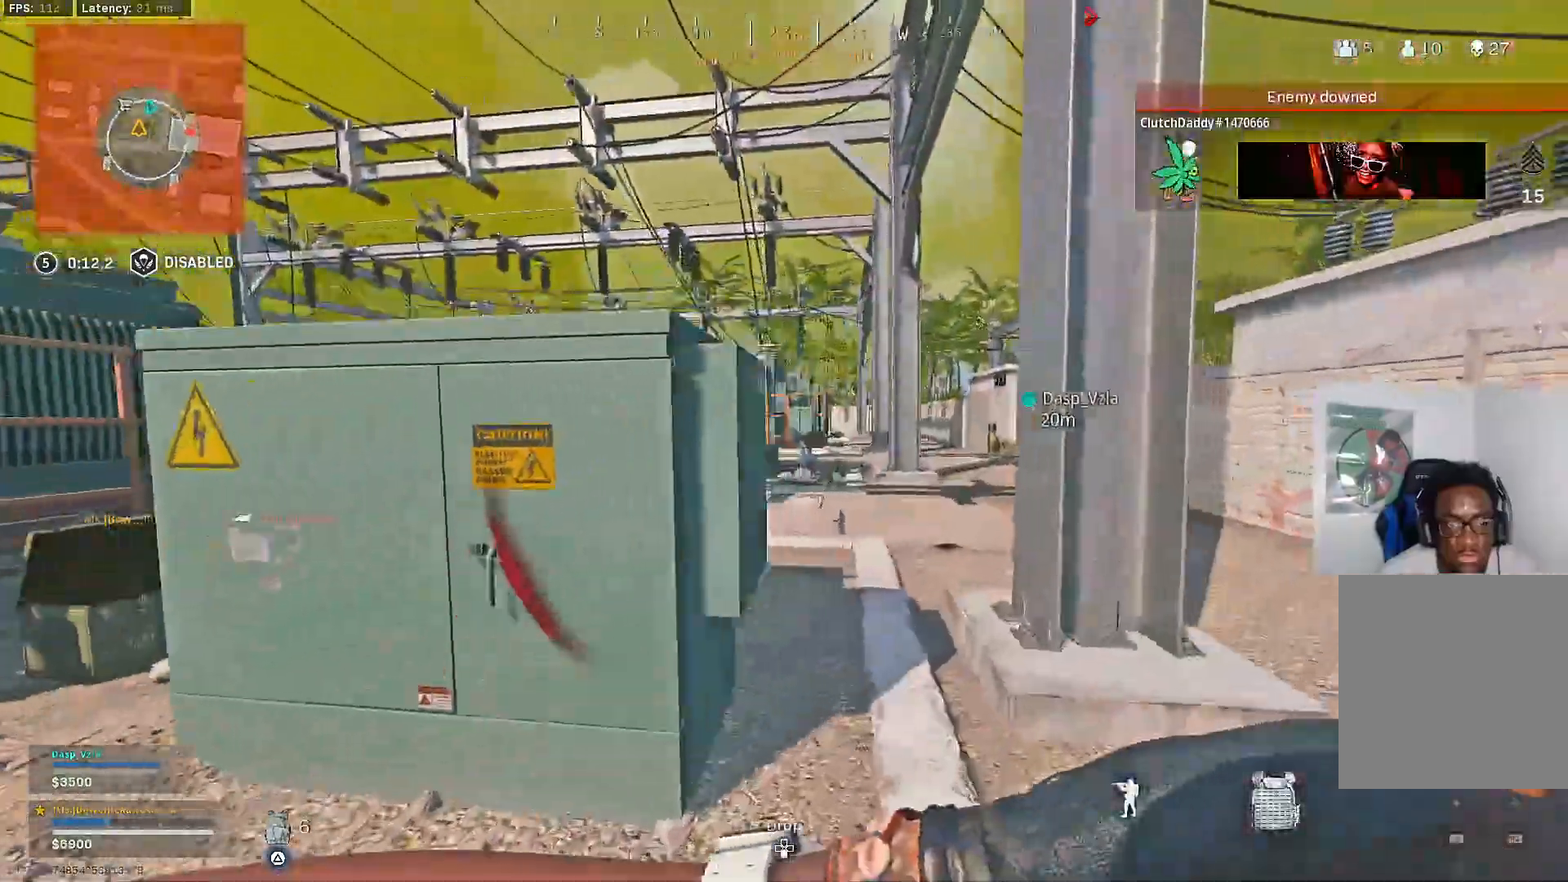
{"buttons": [], "left_stick": "right", "right_stick": "left", "events": [[33, "left_stick", "up-right"], [100, "right_stick", "left"], [417, "left_stick", "right"]]}
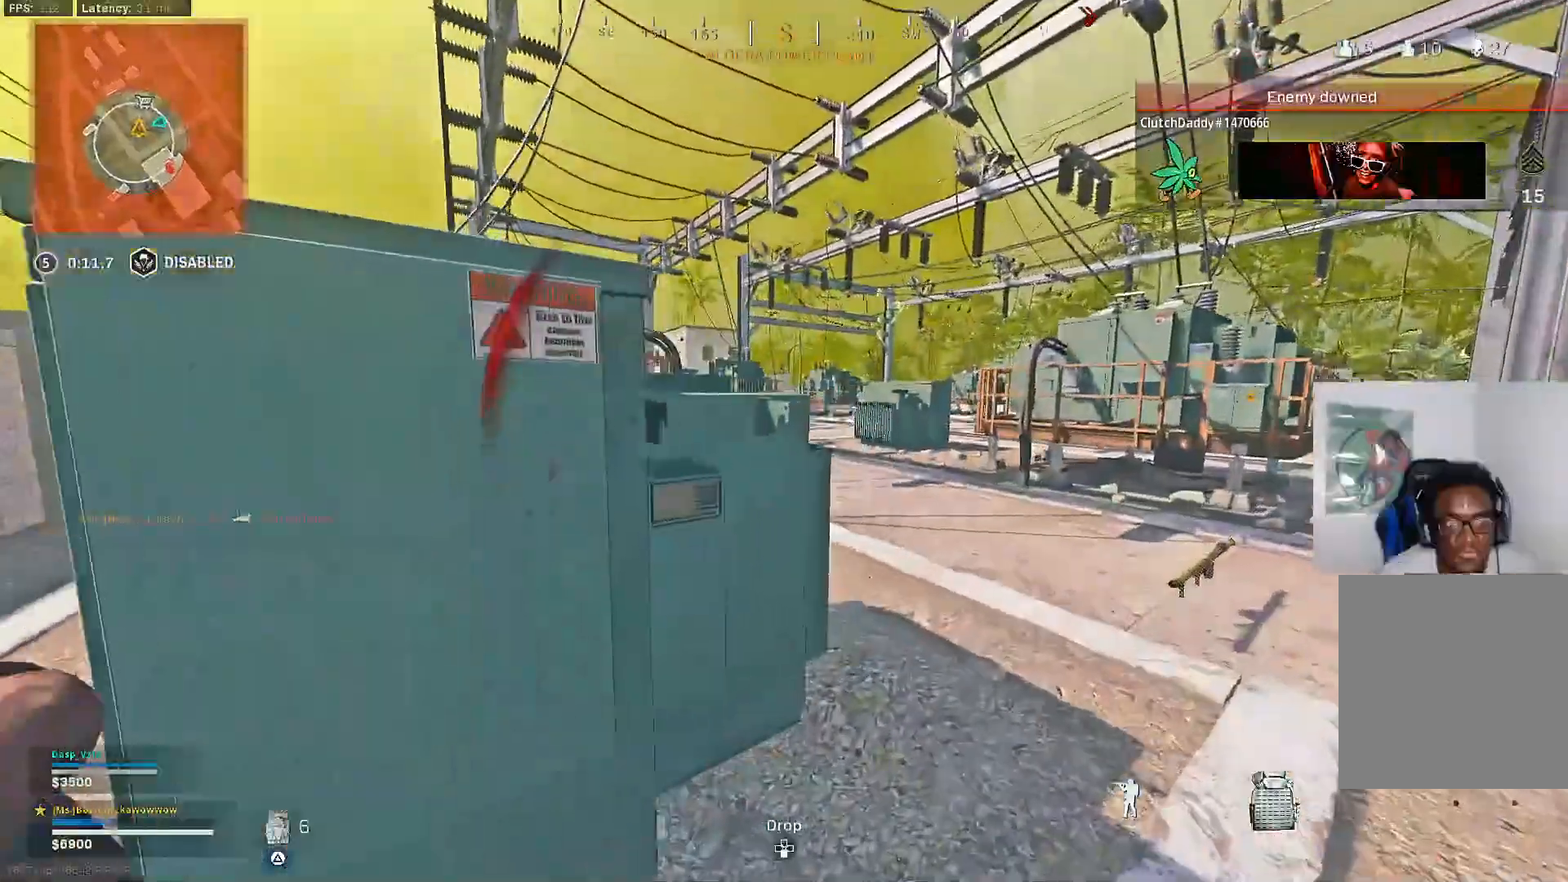
{"buttons": [], "left_stick": "left", "right_stick": "left", "events": [[233, "left_stick", "center"], [383, "left_stick", "left"]]}
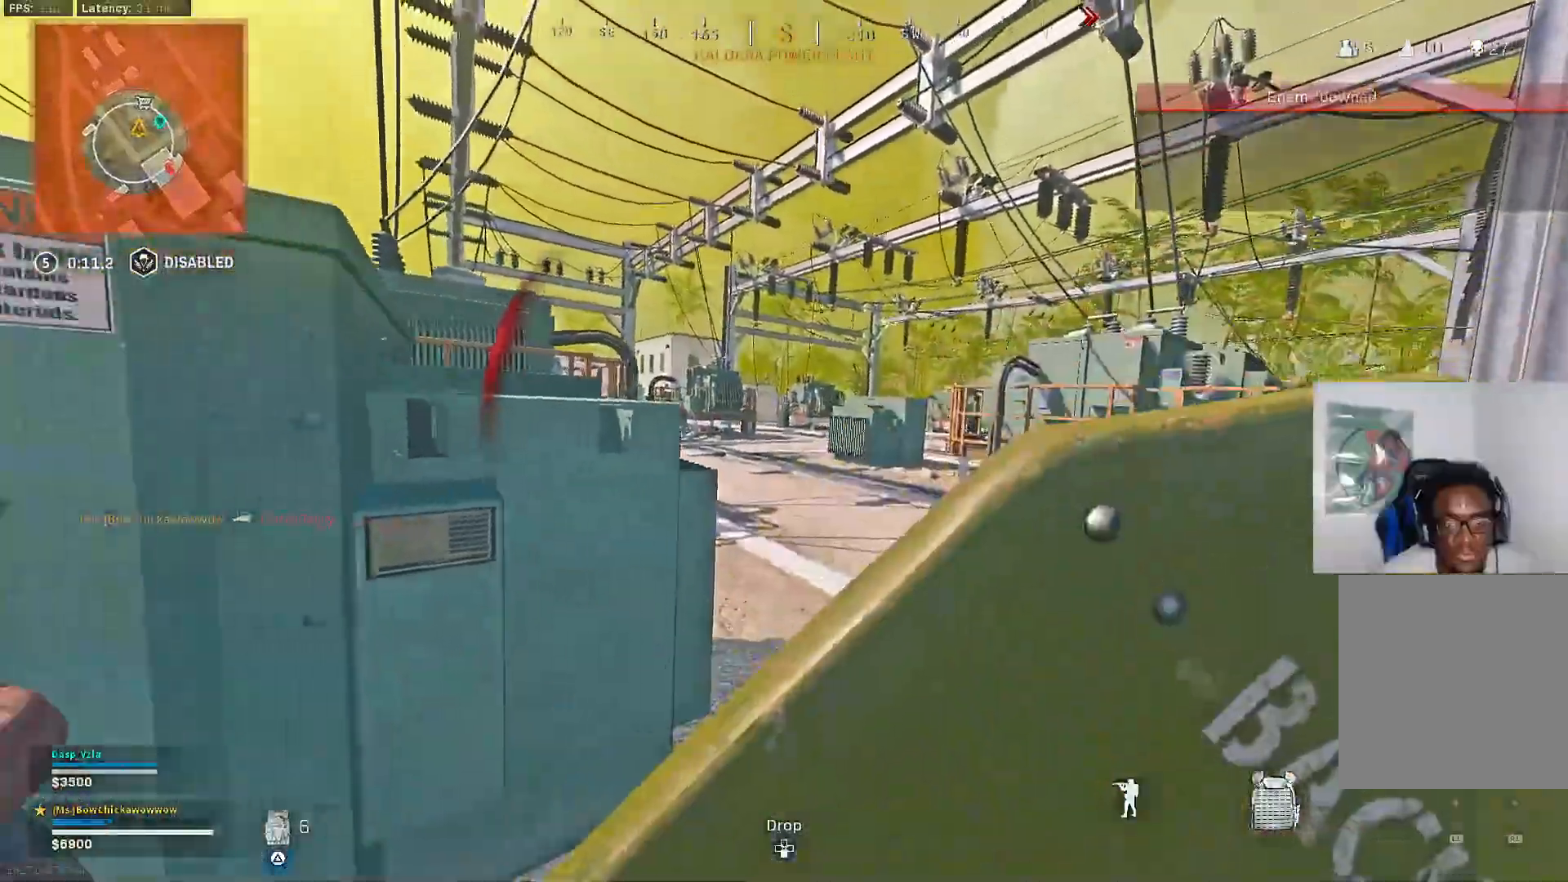
{"buttons": [], "left_stick": "up-left", "right_stick": "left", "events": [[300, "left_stick", "up-left"]]}
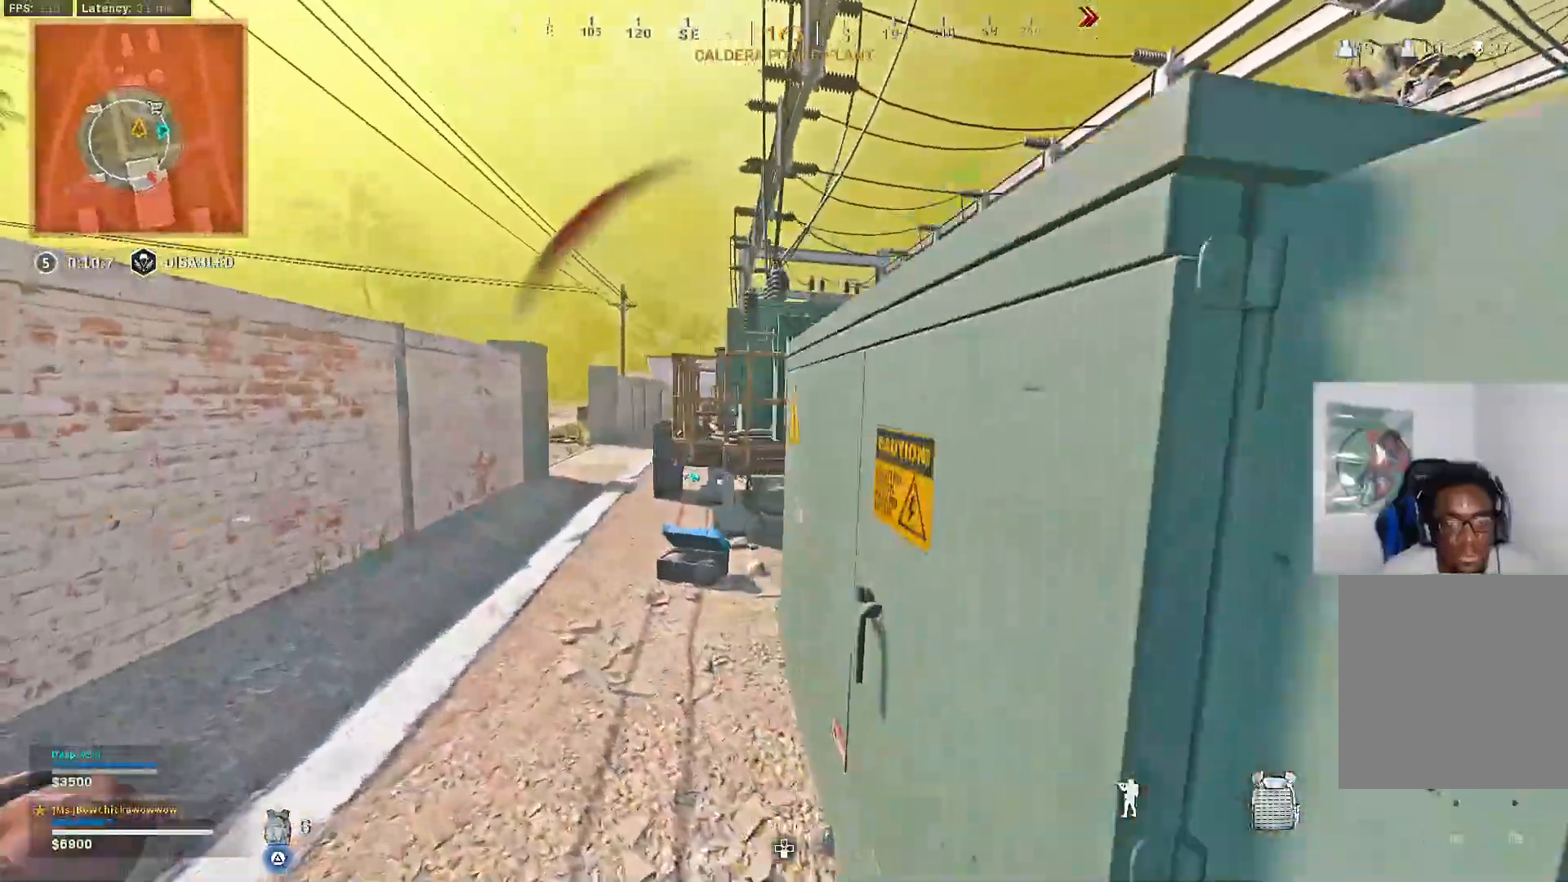
{"buttons": [], "left_stick": "center", "right_stick": "center", "events": [[17, "left_stick", "center"], [467, "right_stick", "center"]]}
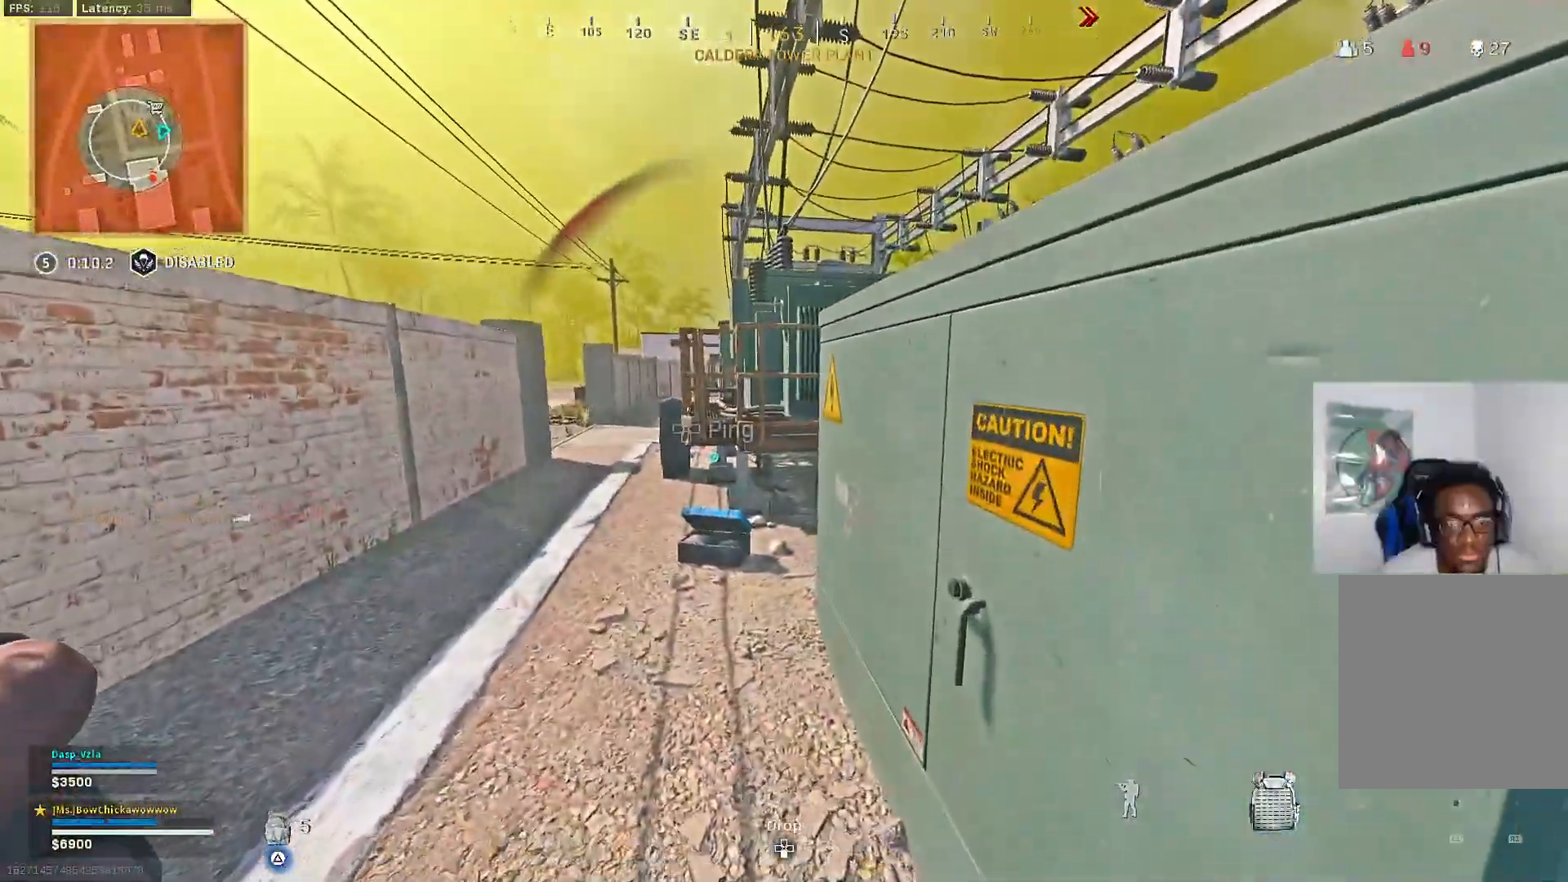
{"buttons": [], "left_stick": "up-left", "right_stick": "center", "events": [[83, "left_stick", "up"], [167, "left_stick", "up-left"]]}
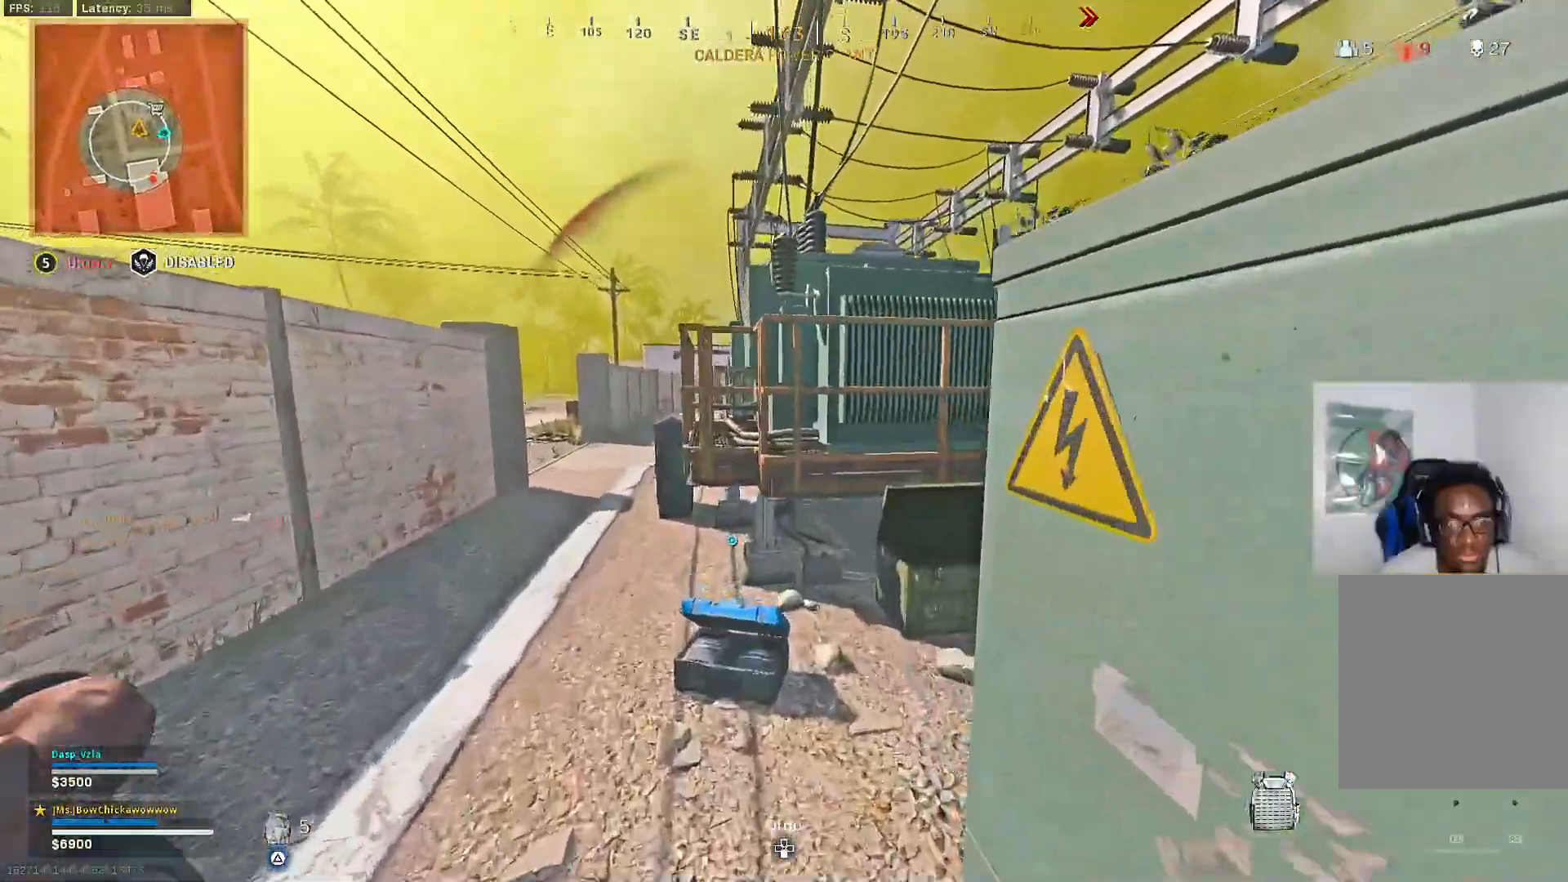
{"buttons": [], "left_stick": "up-left", "right_stick": "center", "events": []}
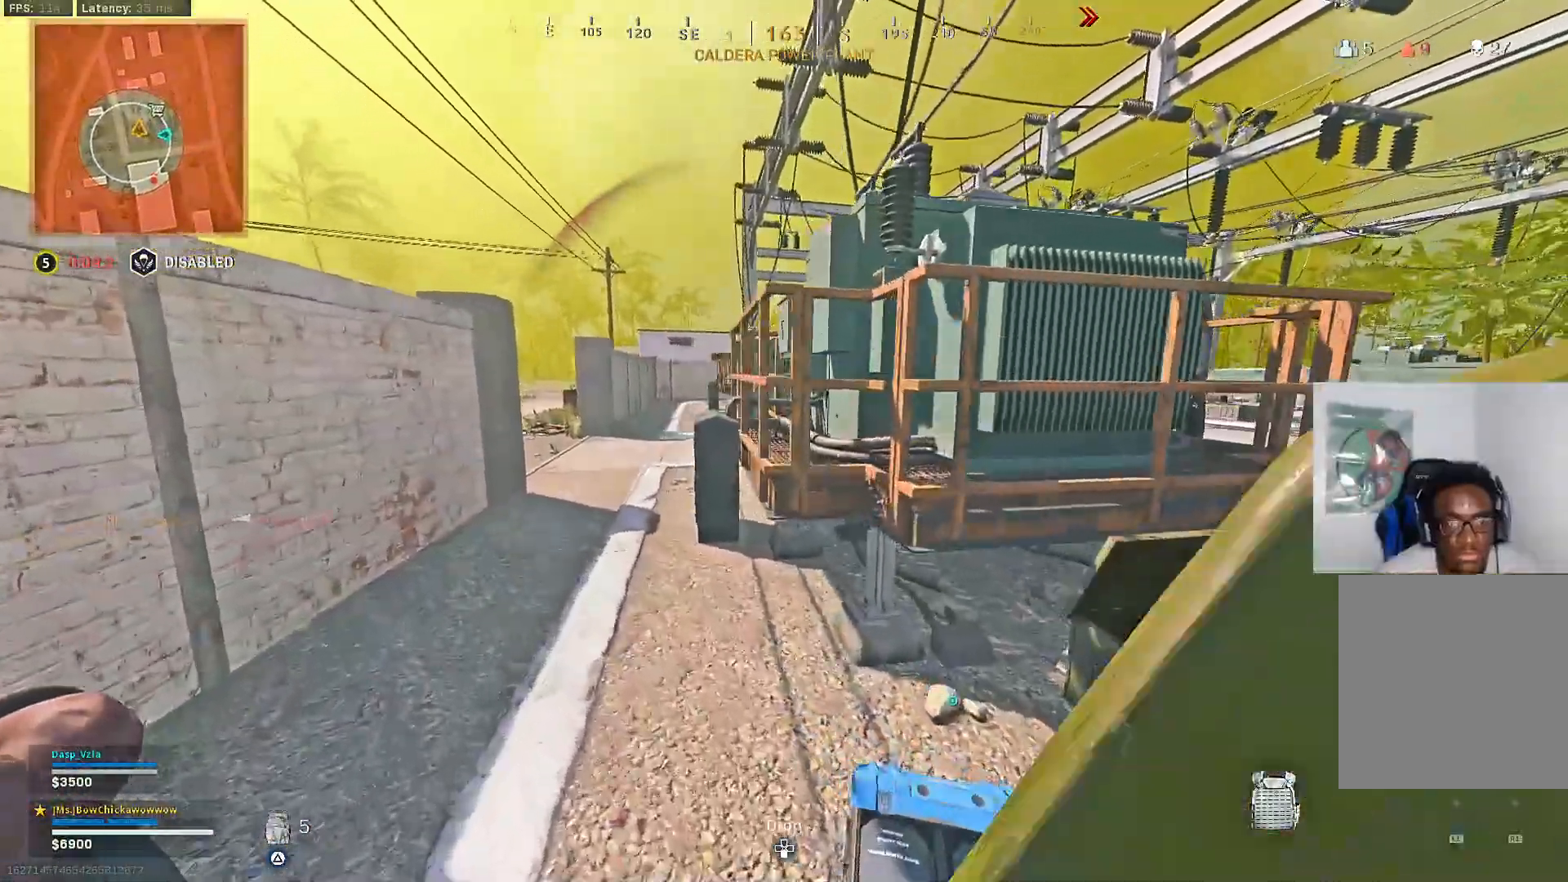
{"buttons": [], "left_stick": "down-right", "right_stick": "right", "events": [[317, "left_stick", "down-left"], [400, "left_stick", "down"], [483, "right_stick", "right"], [500, "left_stick", "down-right"]]}
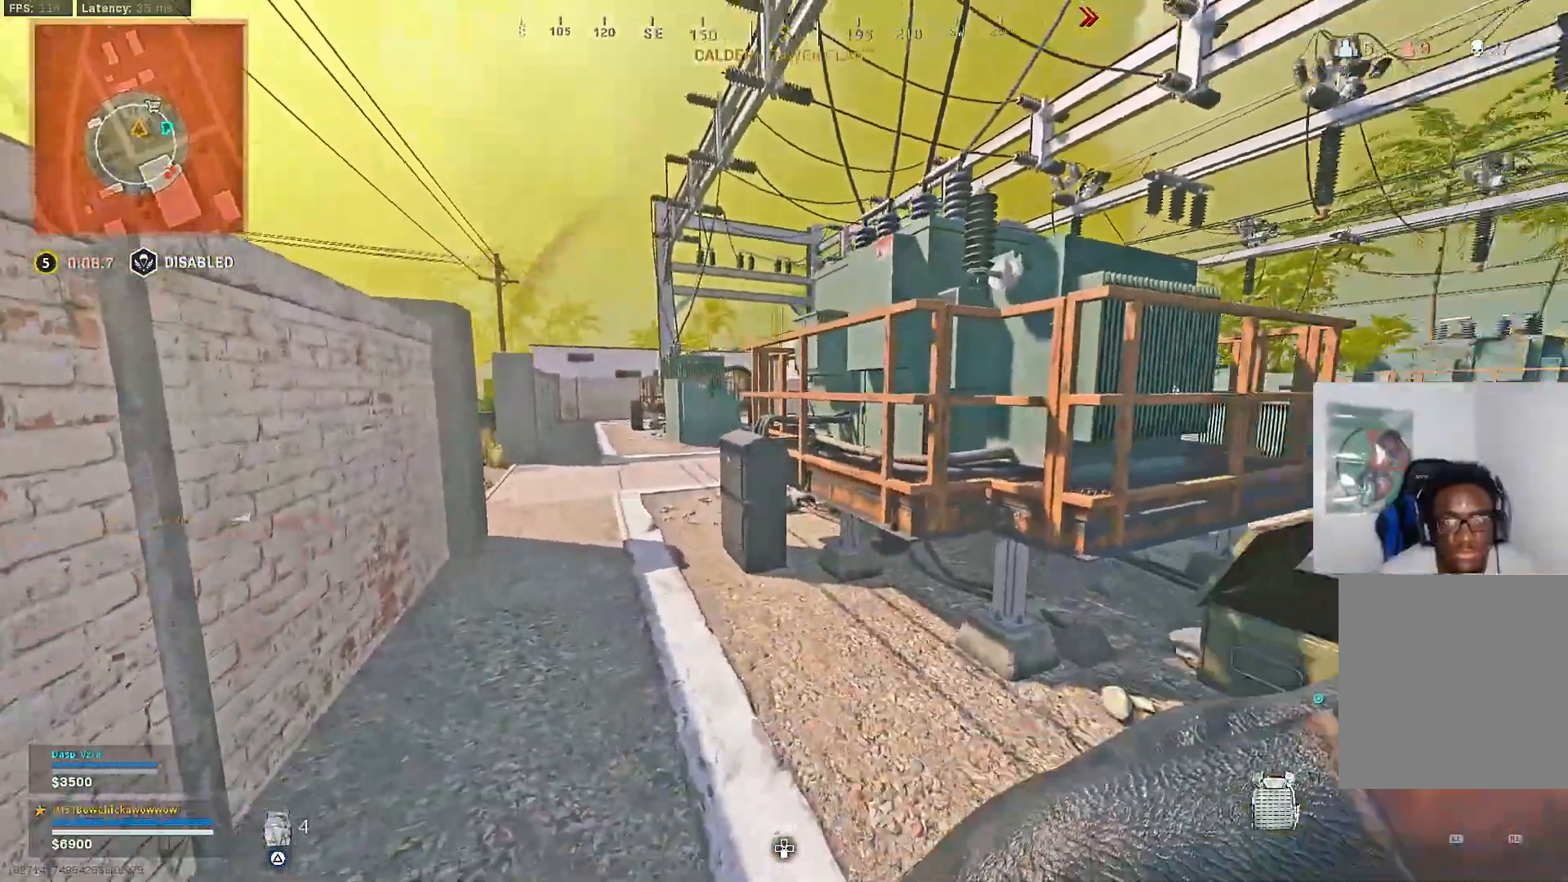
{"buttons": ["SQUARE"], "left_stick": "right", "right_stick": "right", "events": [[150, "left_stick", "up-right"], [333, "left_stick", "right"], [367, "SQUARE", "down"]]}
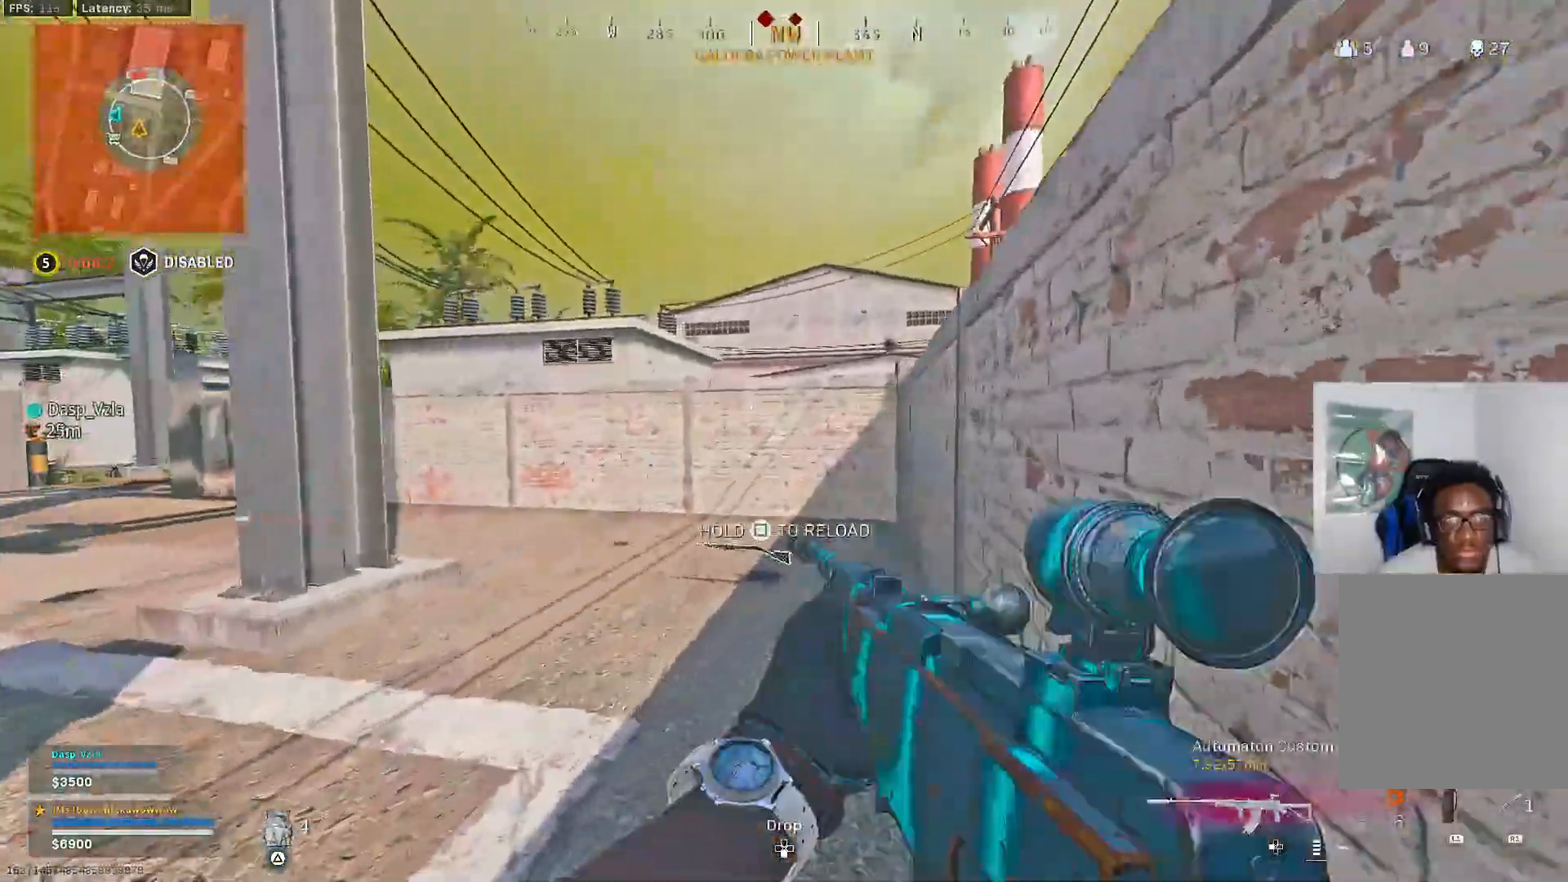
{"buttons": [], "left_stick": "up", "right_stick": "center", "events": [[17, "right_stick", "center"], [150, "left_stick", "up-left"], [267, "SQUARE", "up"], [367, "right_stick", "left"], [400, "left_stick", "up"], [467, "right_stick", "center"]]}
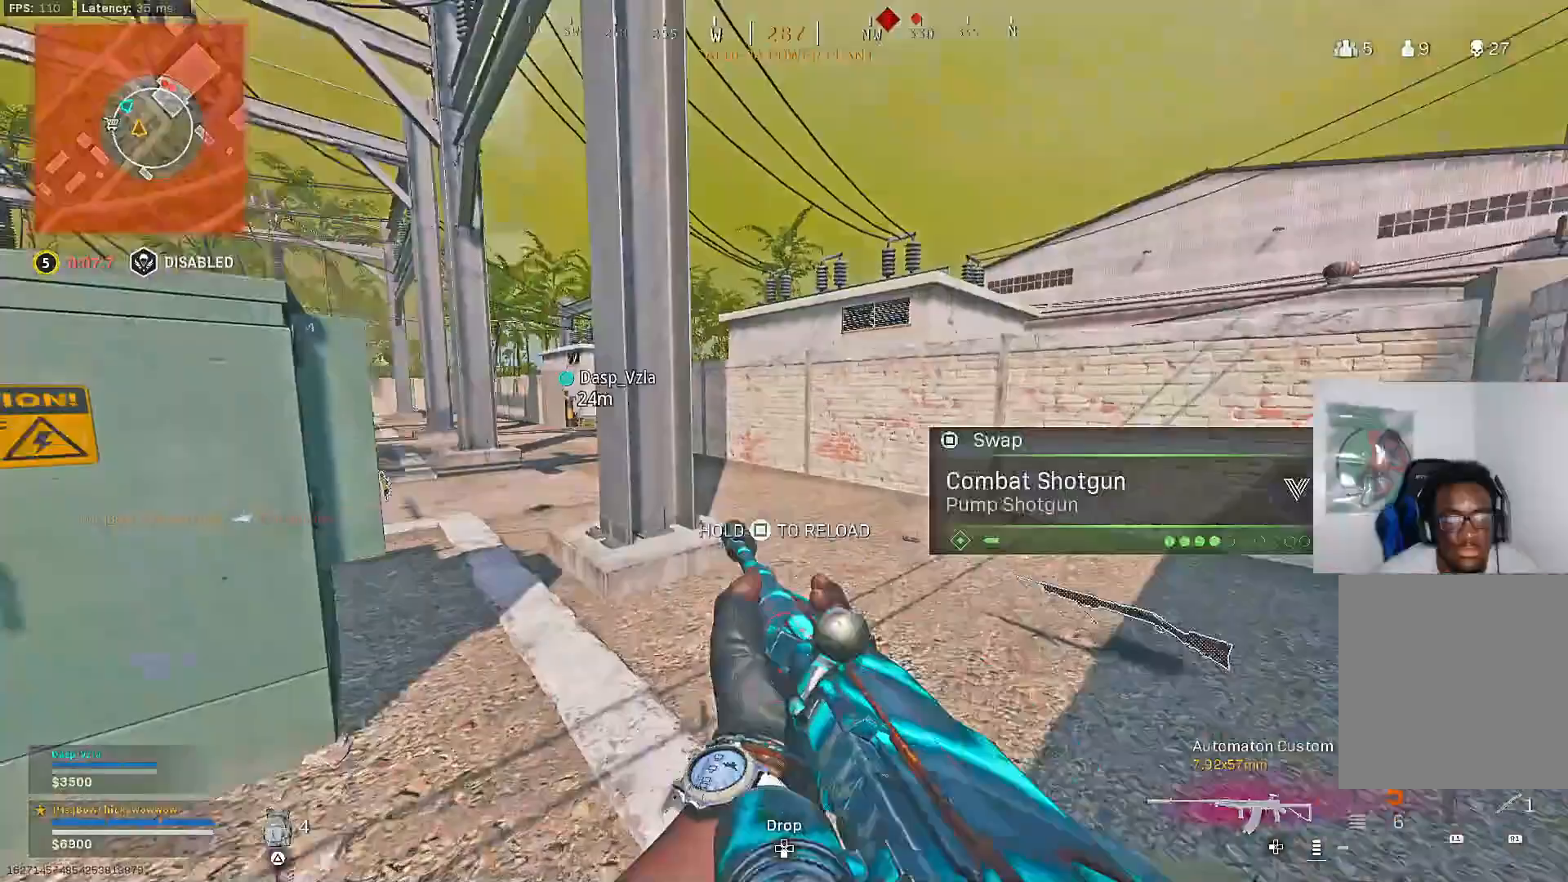
{"buttons": [], "left_stick": "up", "right_stick": "left", "events": [[500, "right_stick", "left"]]}
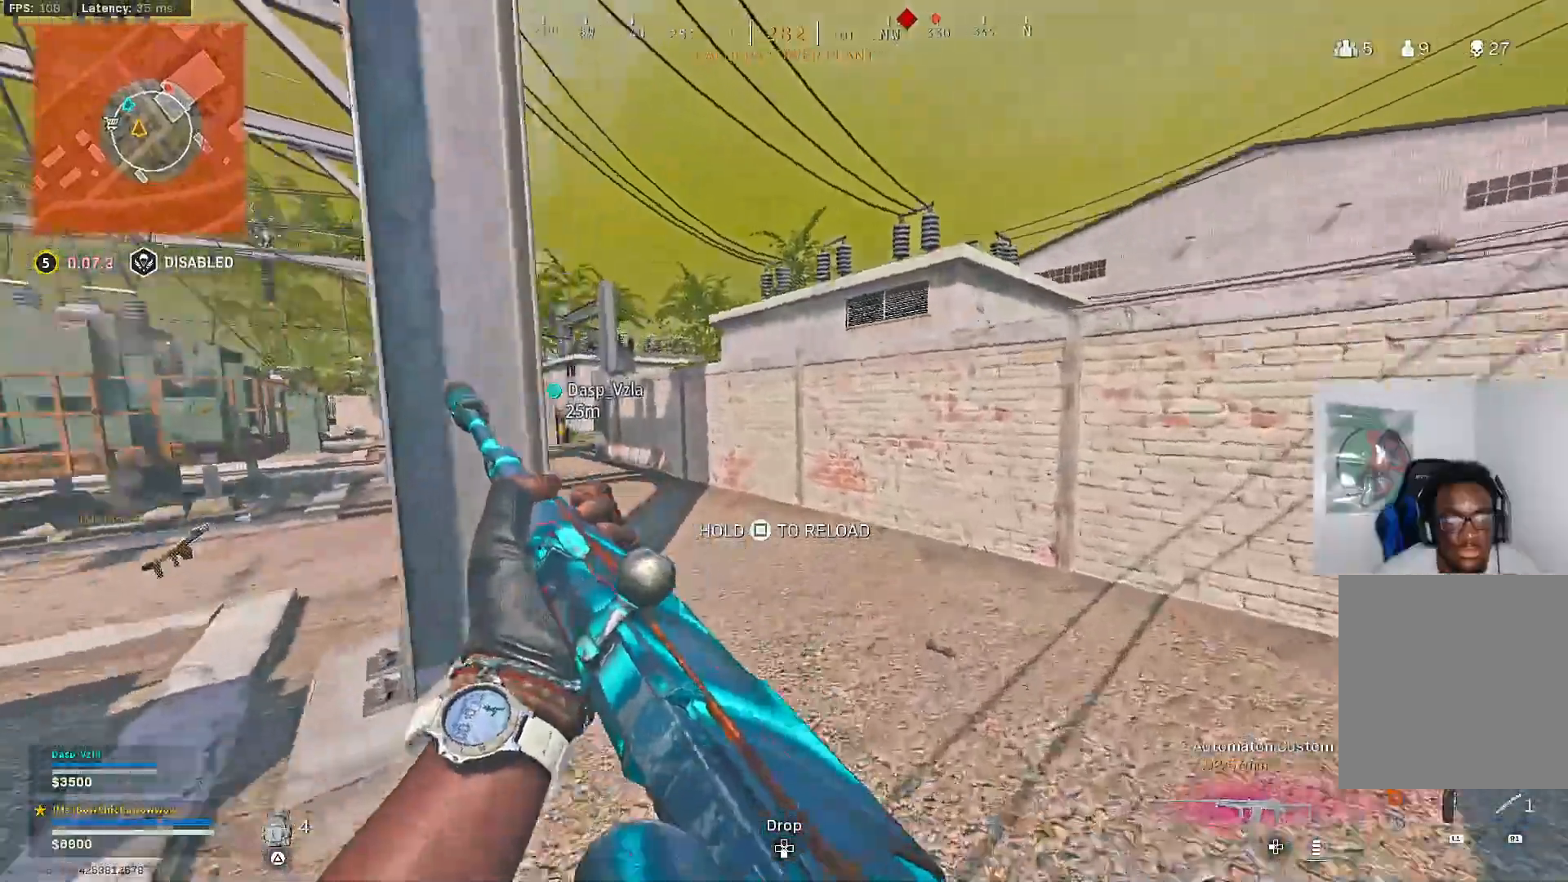
{"buttons": [], "left_stick": "up-left", "right_stick": "center", "events": [[100, "right_stick", "center"], [250, "left_stick", "up-left"], [250, "right_stick", "left"], [400, "right_stick", "center"]]}
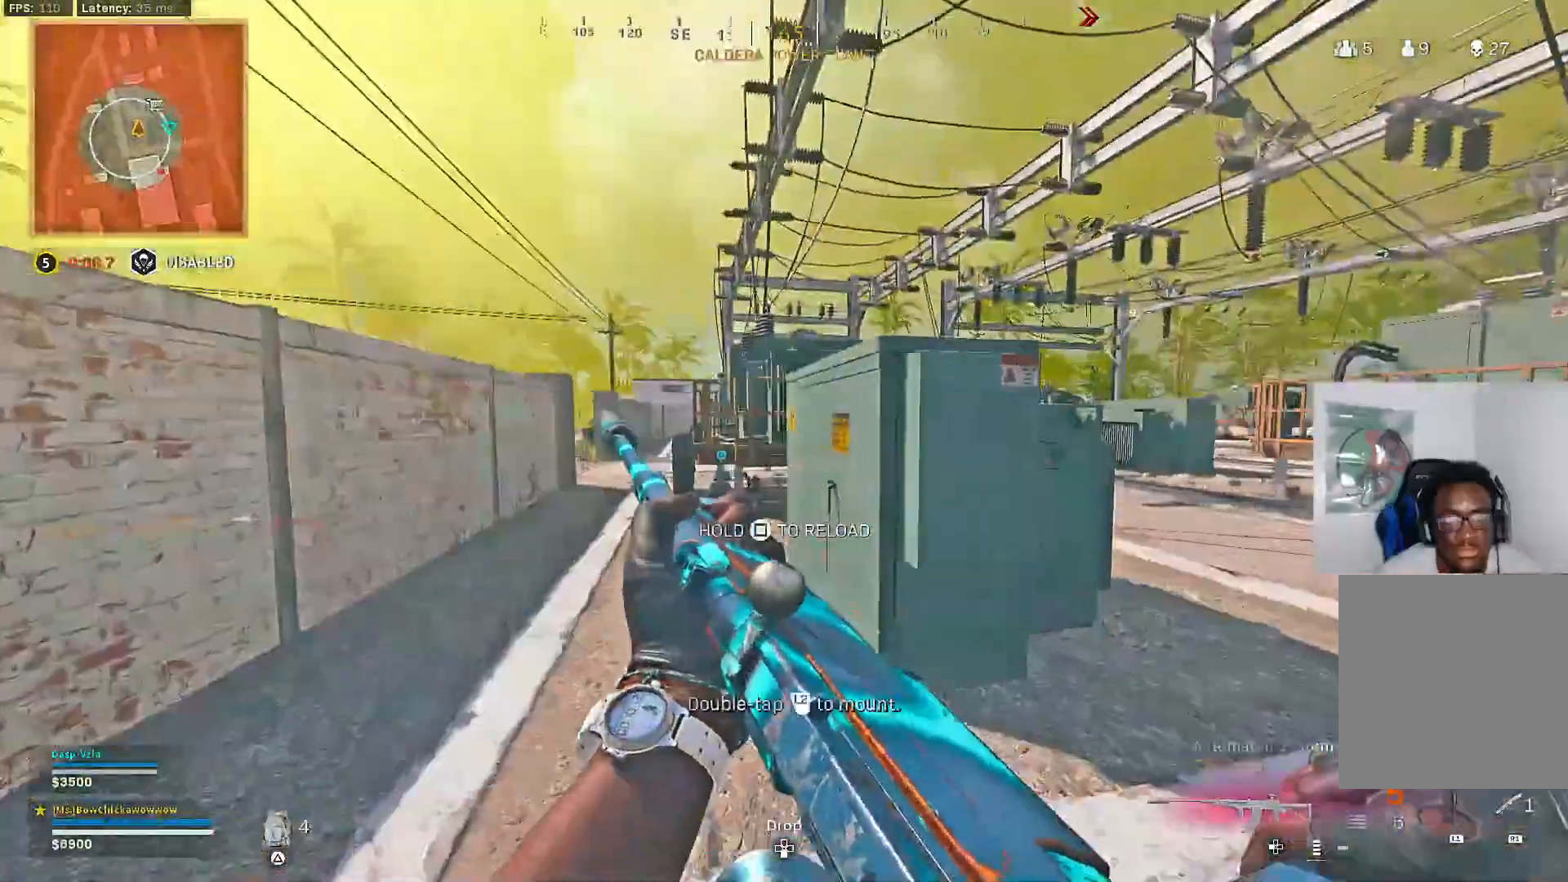
{"buttons": [], "left_stick": "up", "right_stick": "center", "events": [[333, "left_stick", "up"]]}
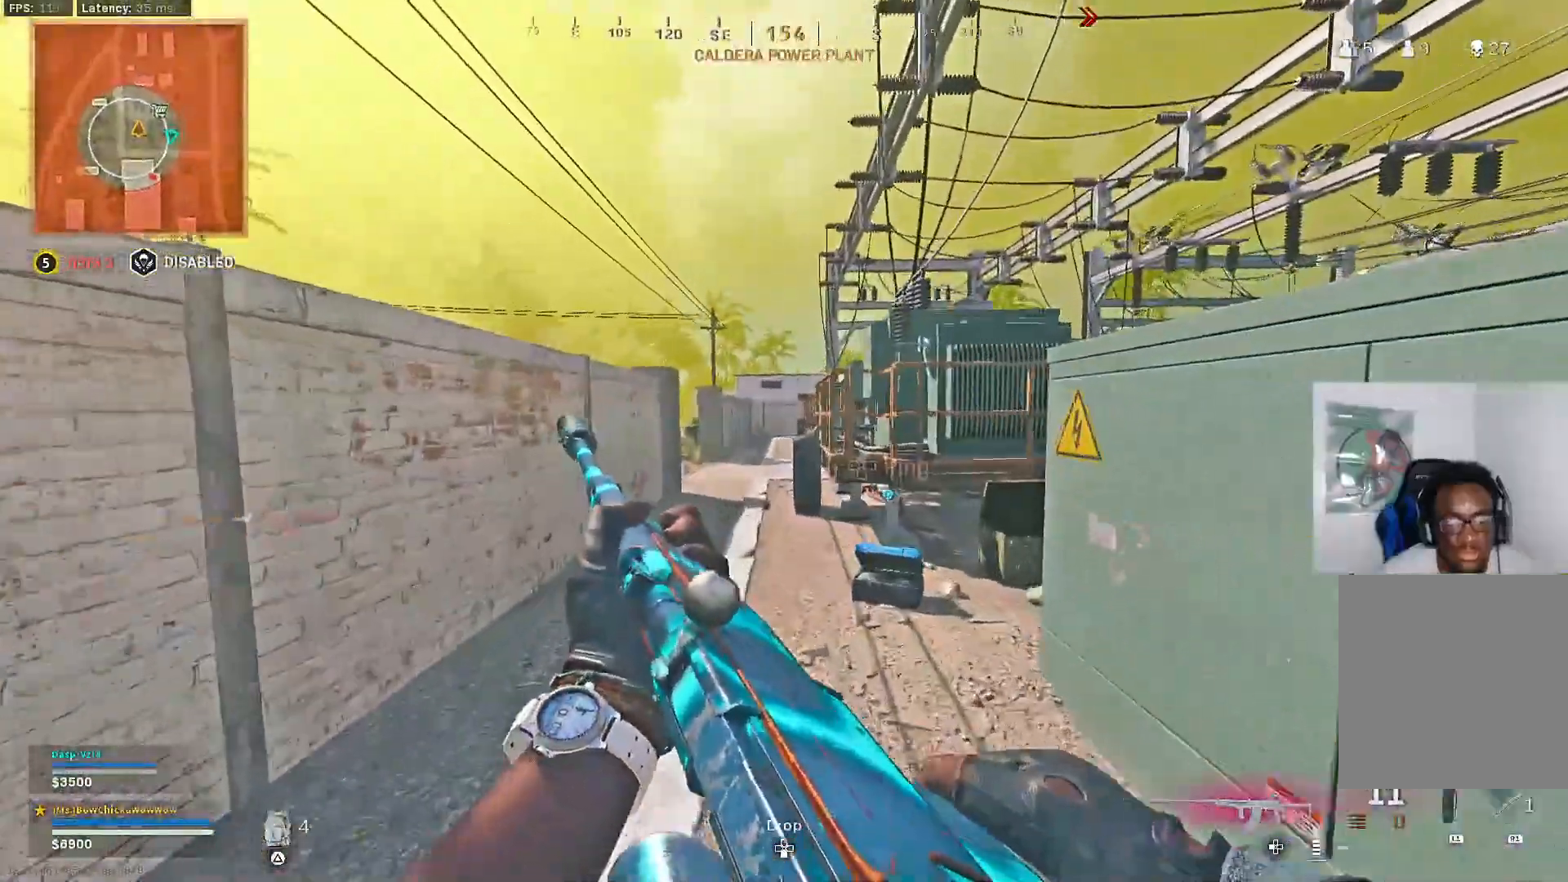
{"buttons": [], "left_stick": "up", "right_stick": "center", "events": [[117, "L3", "down"], [117, "TRIANGLE", "down"], [167, "TRIANGLE", "up"], [200, "L3", "up"], [233, "TRIANGLE", "down"], [300, "L3", "down"], [300, "TRIANGLE", "up"], [400, "L3", "up"]]}
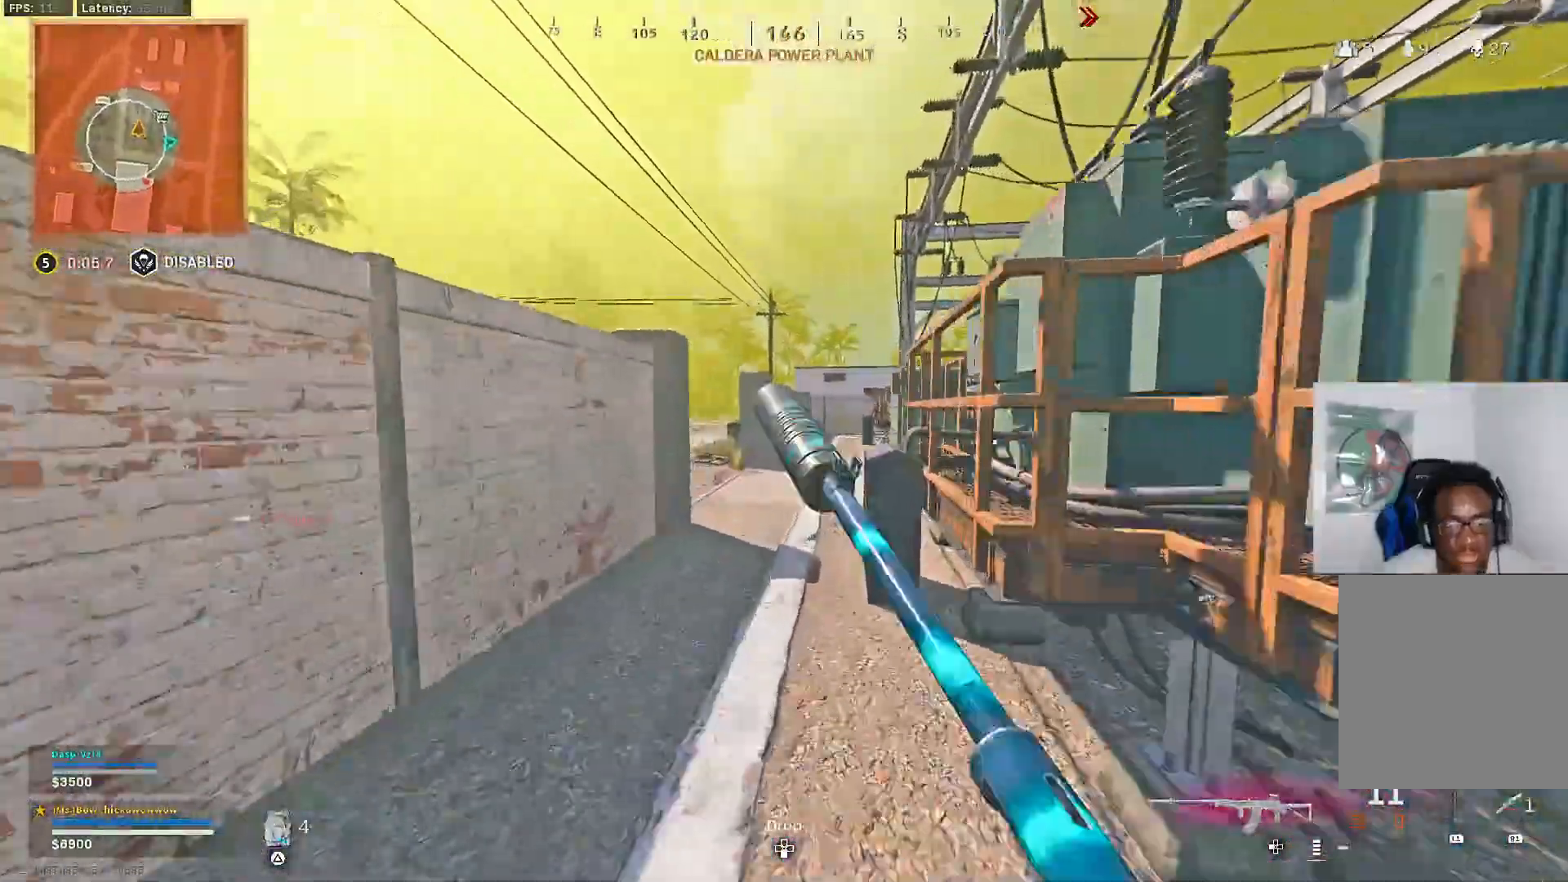
{"buttons": [], "left_stick": "up-right", "right_stick": "left", "events": [[100, "R3", "down"], [267, "R3", "up"], [333, "R3", "down"], [333, "right_stick", "up-left"], [367, "CROSS", "down"], [383, "R3", "up"], [383, "right_stick", "left"], [400, "left_stick", "up-right"], [467, "CROSS", "up"]]}
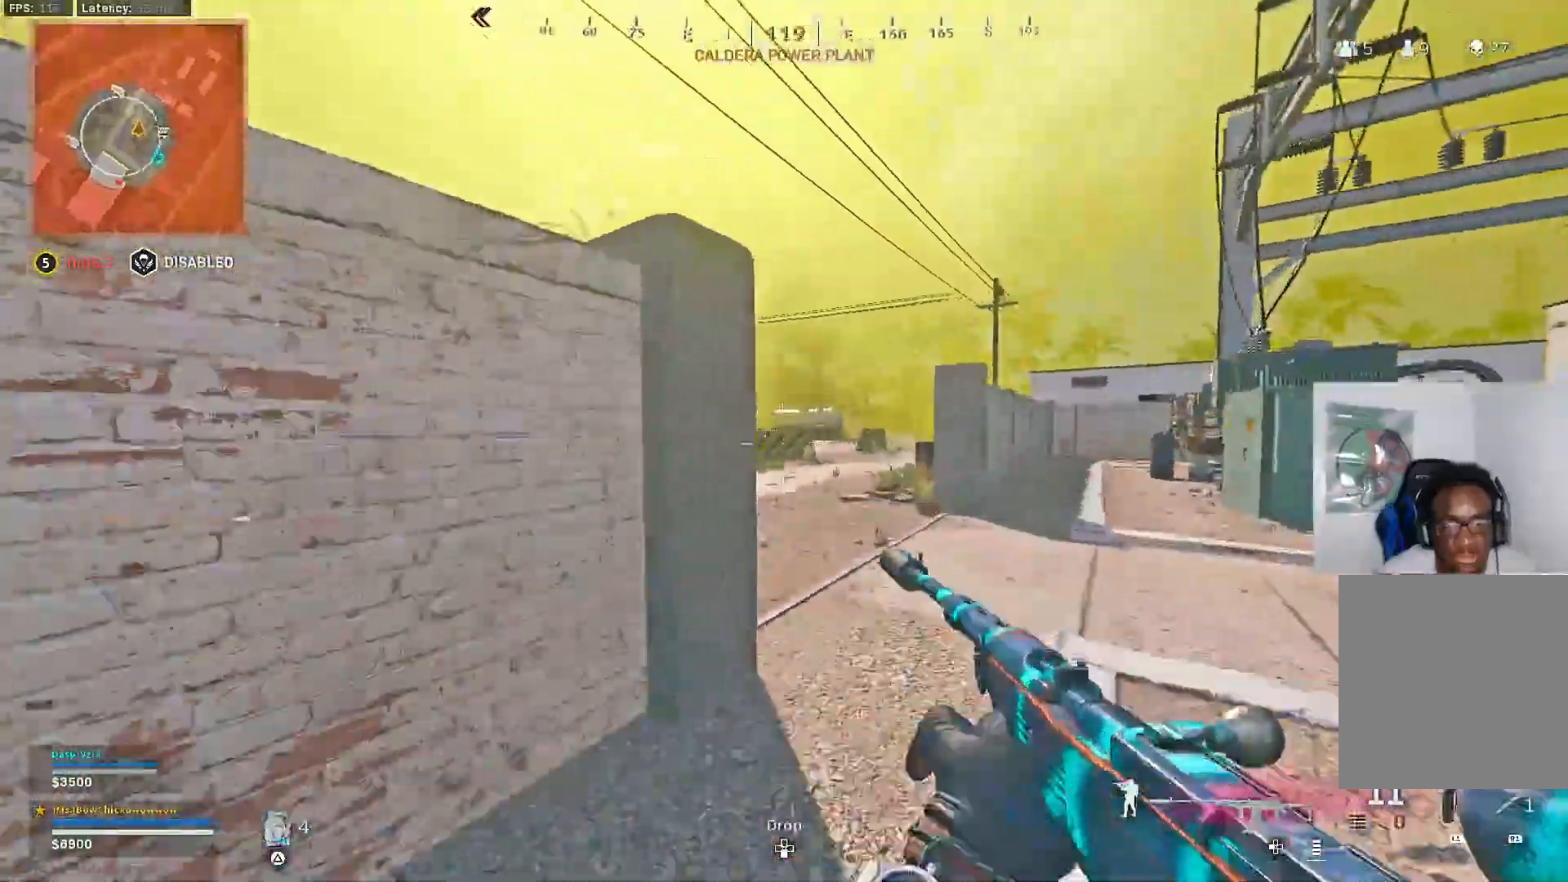
{"buttons": [], "left_stick": "up-right", "right_stick": "center", "events": [[100, "L3", "down"], [167, "L3", "up"], [433, "R3", "down"], [433, "right_stick", "center"], [483, "R3", "up"]]}
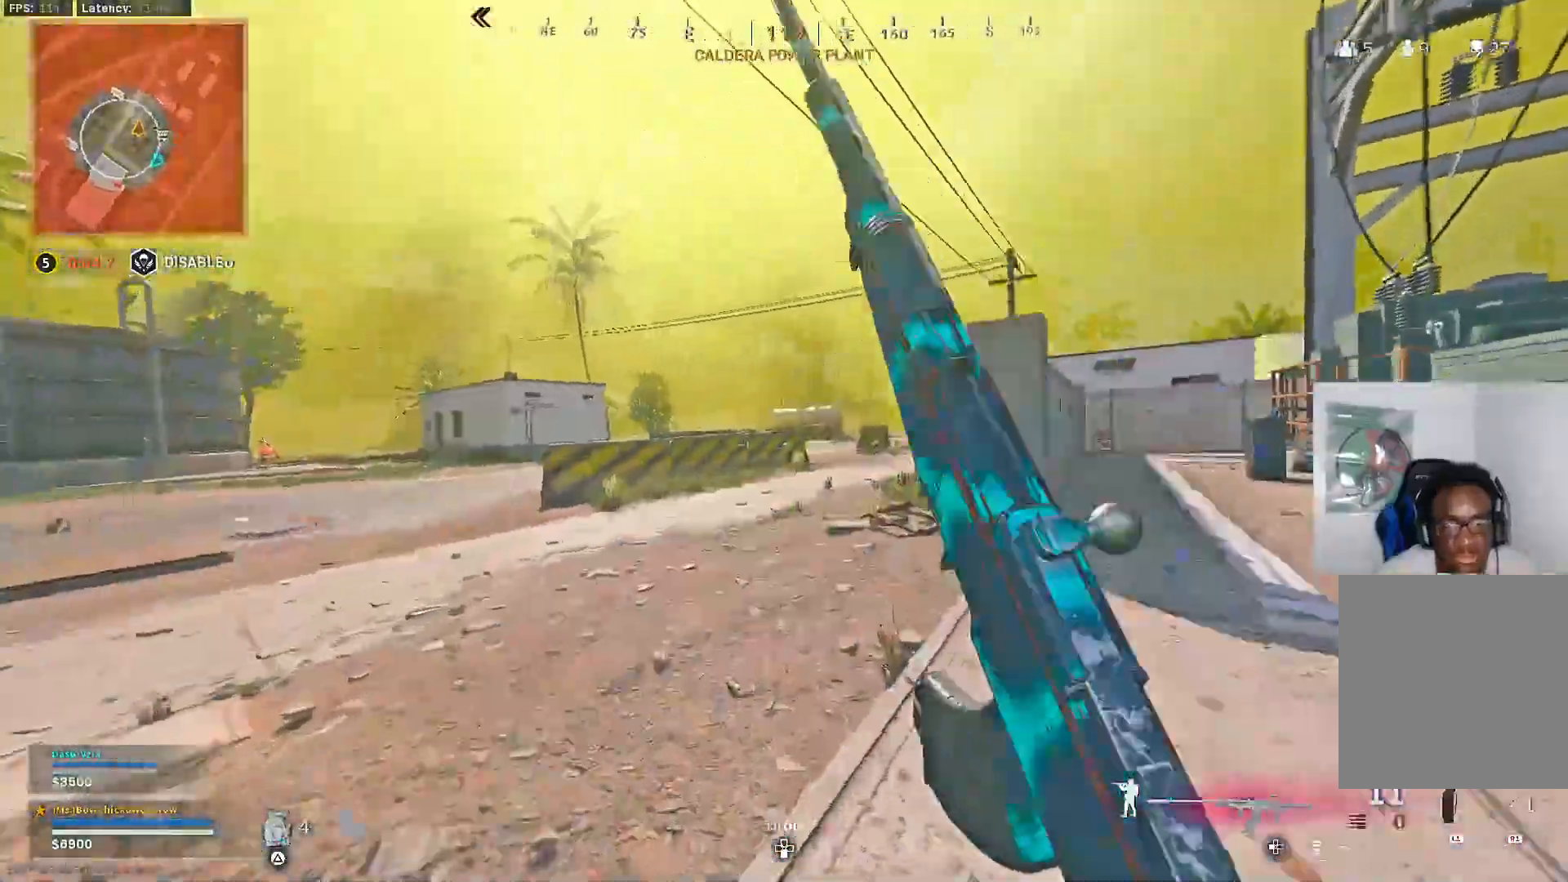
{"buttons": [], "left_stick": "right", "right_stick": "center", "events": [[50, "R3", "down"], [67, "left_stick", "right"], [83, "CROSS", "down"], [83, "right_stick", "left"], [117, "R3", "up"], [183, "CROSS", "up"], [200, "right_stick", "center"], [333, "right_stick", "left"], [450, "right_stick", "center"]]}
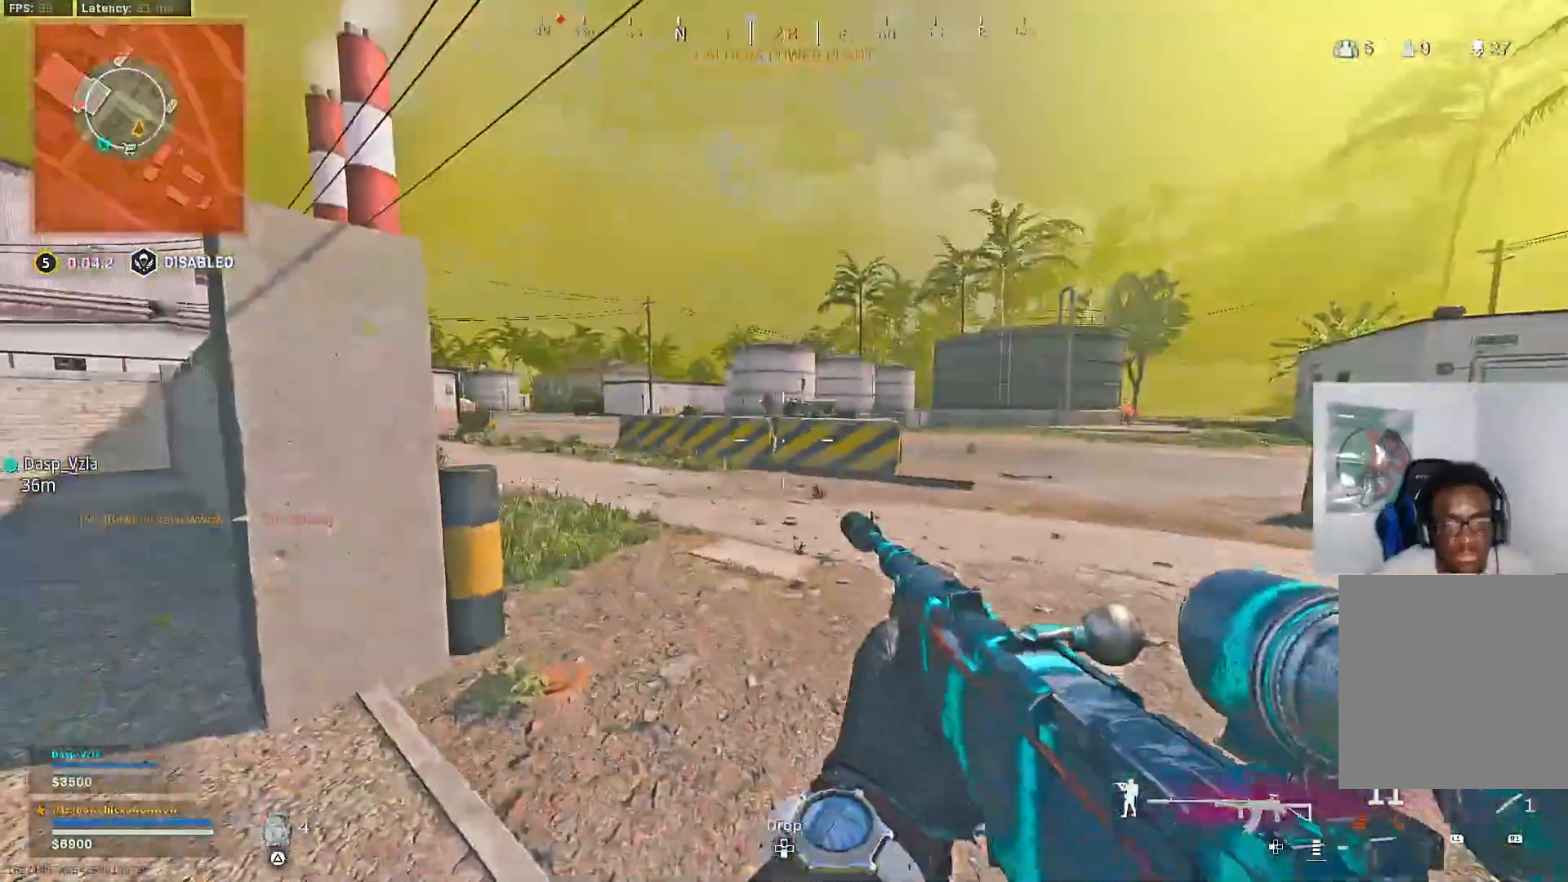
{"buttons": ["L1", "L2"], "left_stick": "right", "right_stick": "center", "events": [[133, "right_stick", "right"], [250, "right_stick", "center"], [333, "L1", "down"], [333, "L2", "down"]]}
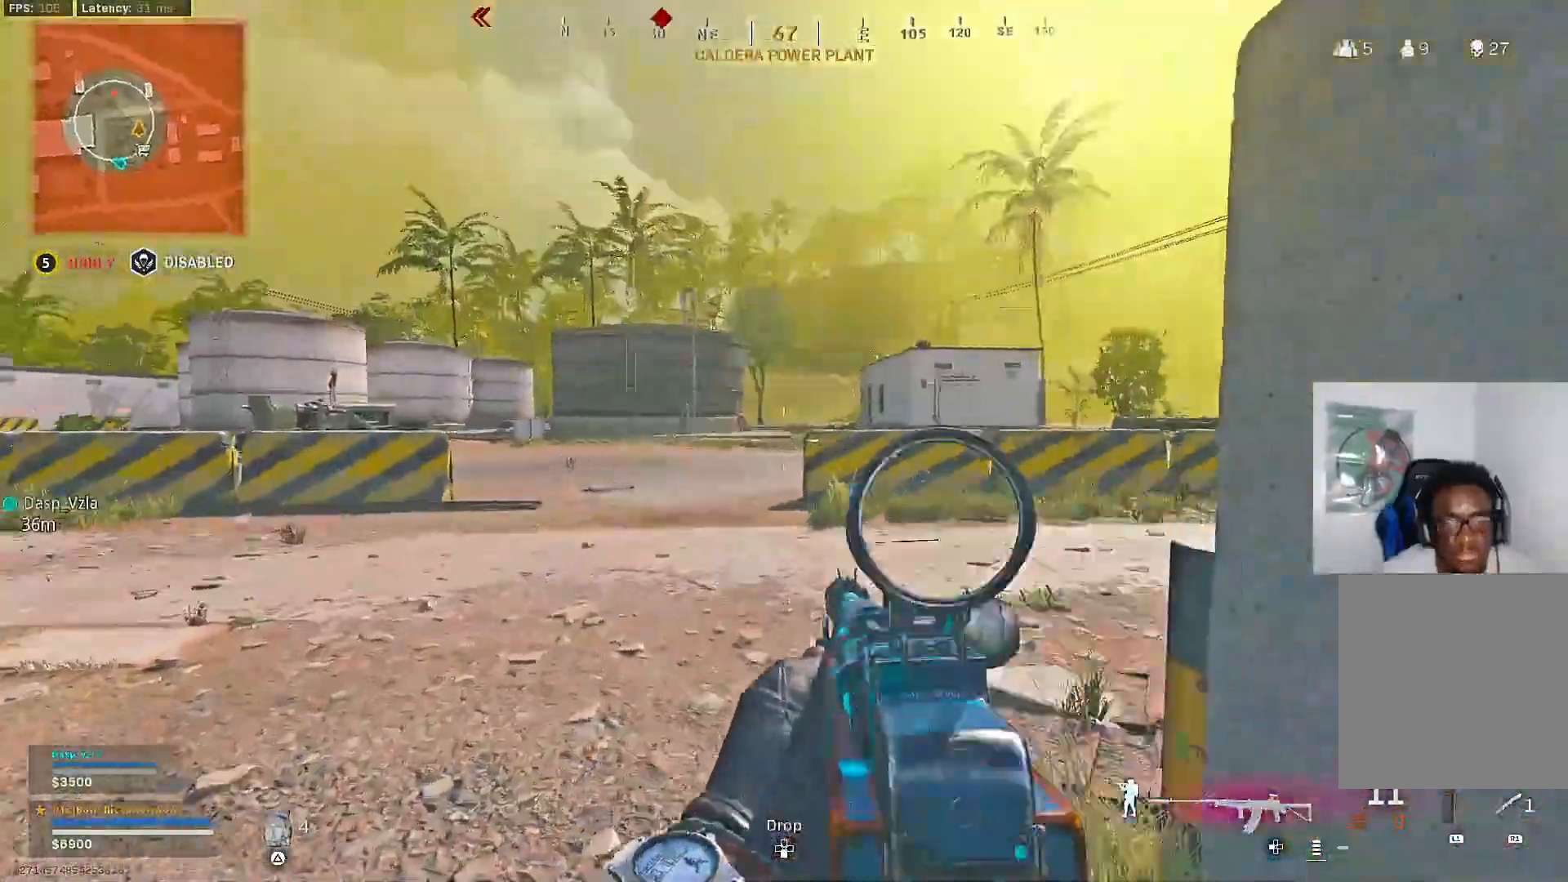
{"buttons": ["L2", "R2"], "left_stick": "left", "right_stick": "center", "events": [[100, "right_stick", "left"], [167, "R2", "down"], [167, "left_stick", "left"], [183, "L1", "up"], [183, "right_stick", "center"]]}
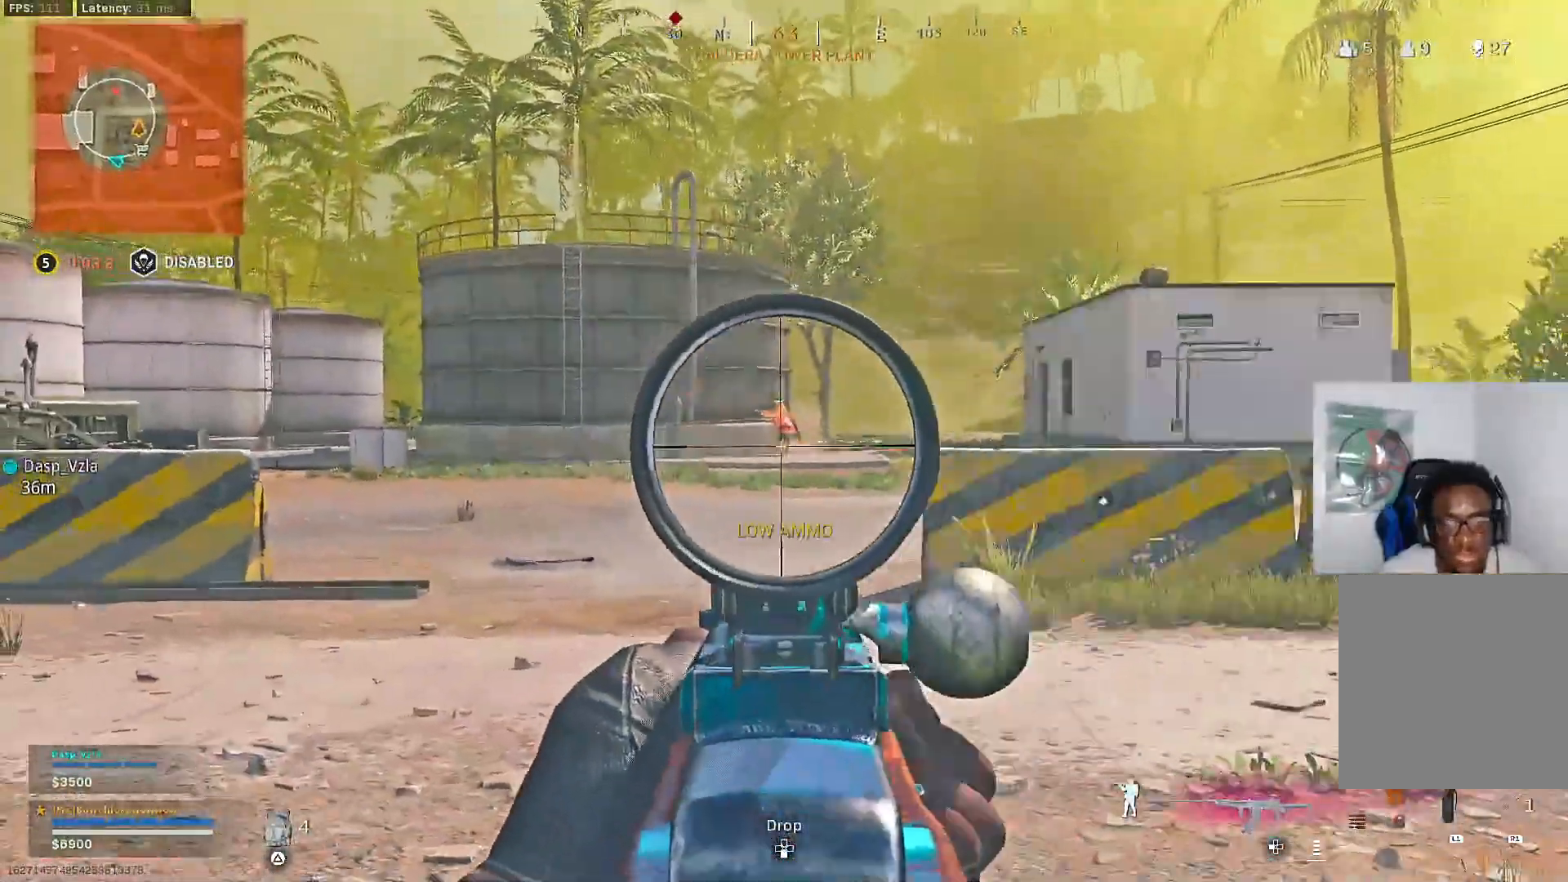
{"buttons": ["L2", "R2"], "left_stick": "left", "right_stick": "center", "events": []}
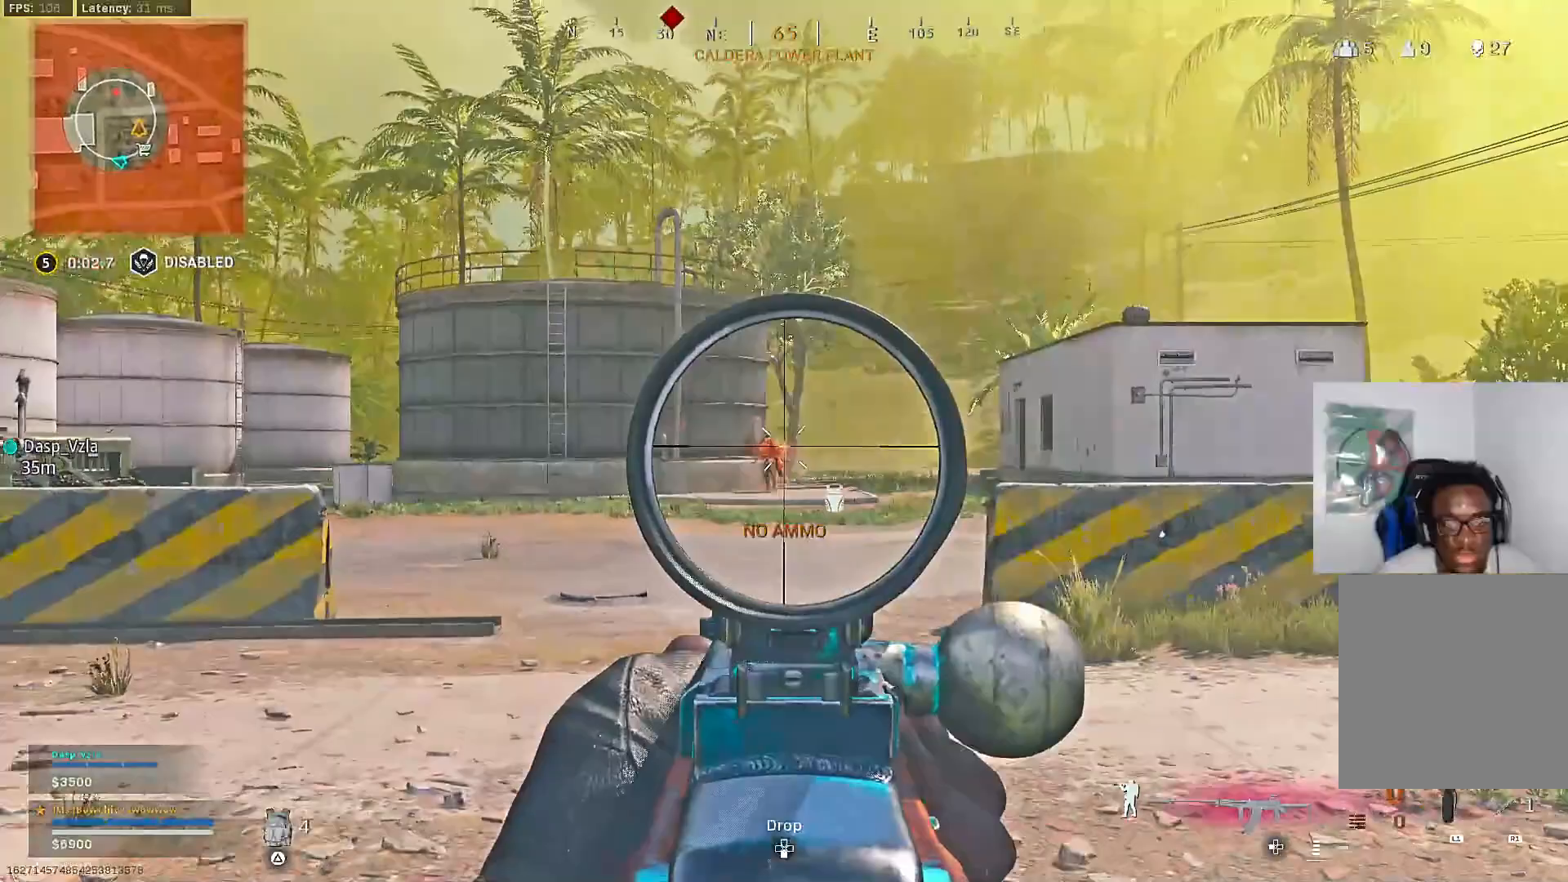
{"buttons": ["TRIANGLE"], "left_stick": "left", "right_stick": "center", "events": [[350, "right_stick", "up-right"], [400, "right_stick", "center"], [483, "L2", "up"], [483, "TRIANGLE", "down"], [500, "R2", "up"]]}
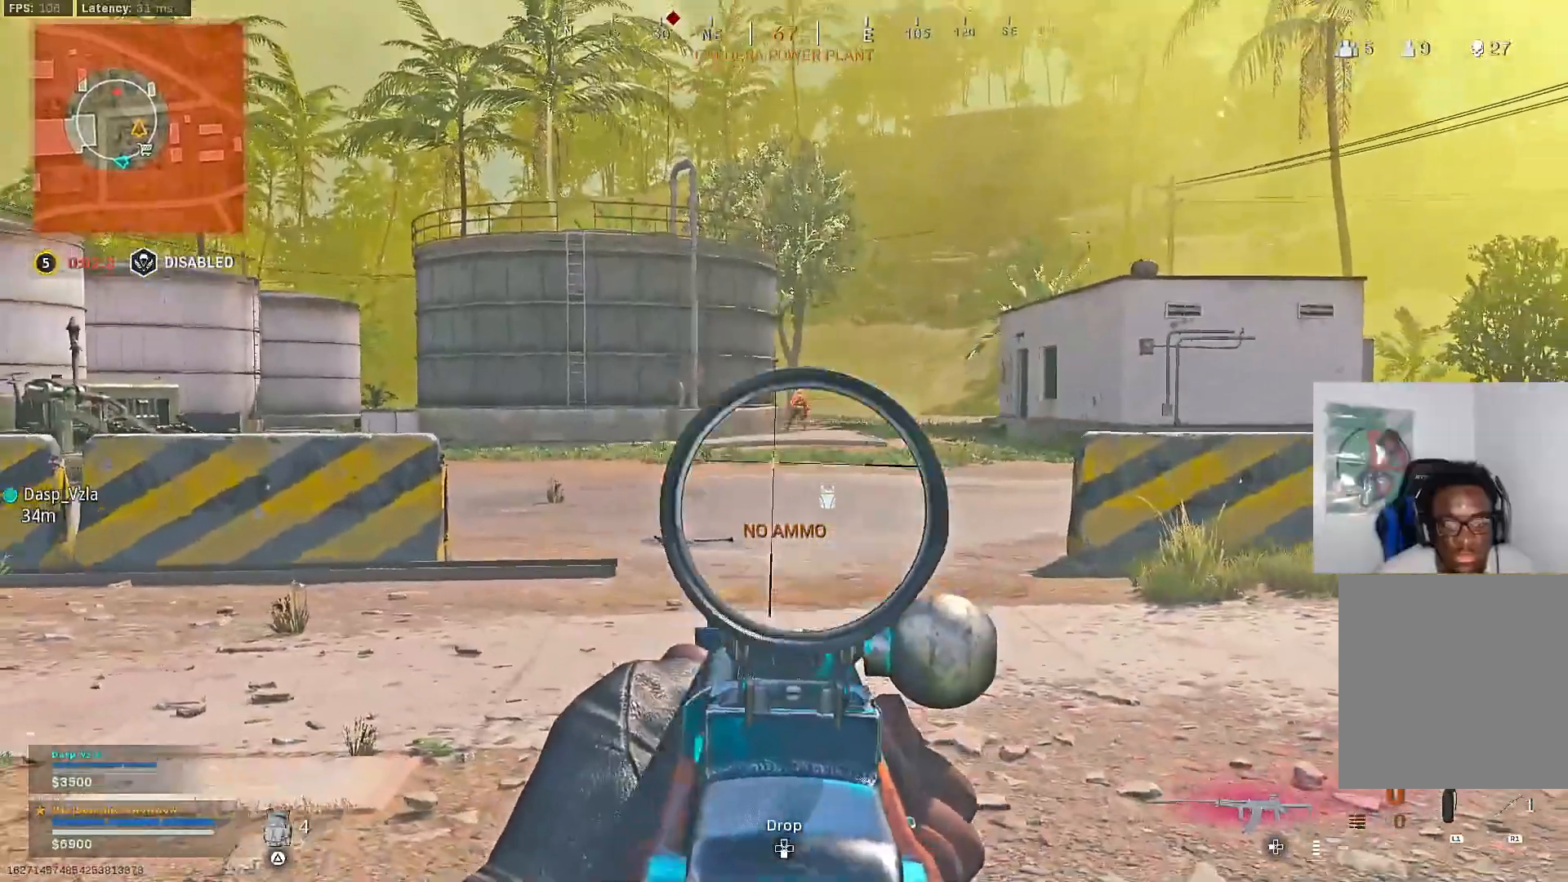
{"buttons": [], "left_stick": "left", "right_stick": "center", "events": [[33, "TRIANGLE", "up"]]}
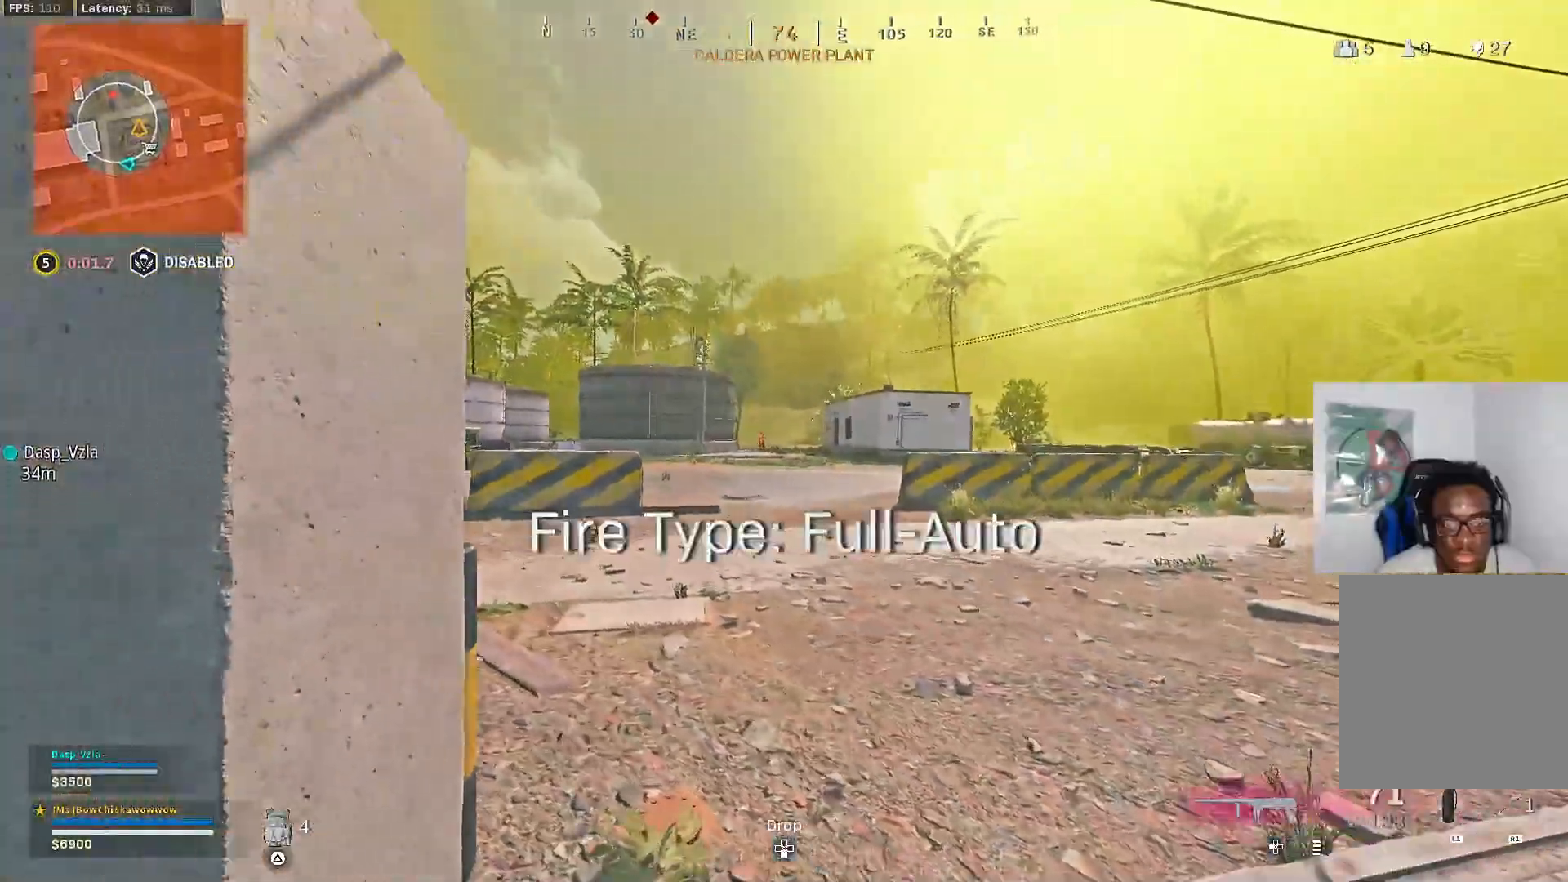
{"buttons": ["L2"], "left_stick": "center", "right_stick": "center", "events": [[17, "L2", "down"], [50, "left_stick", "center"], [117, "L2", "up"], [183, "L2", "down"]]}
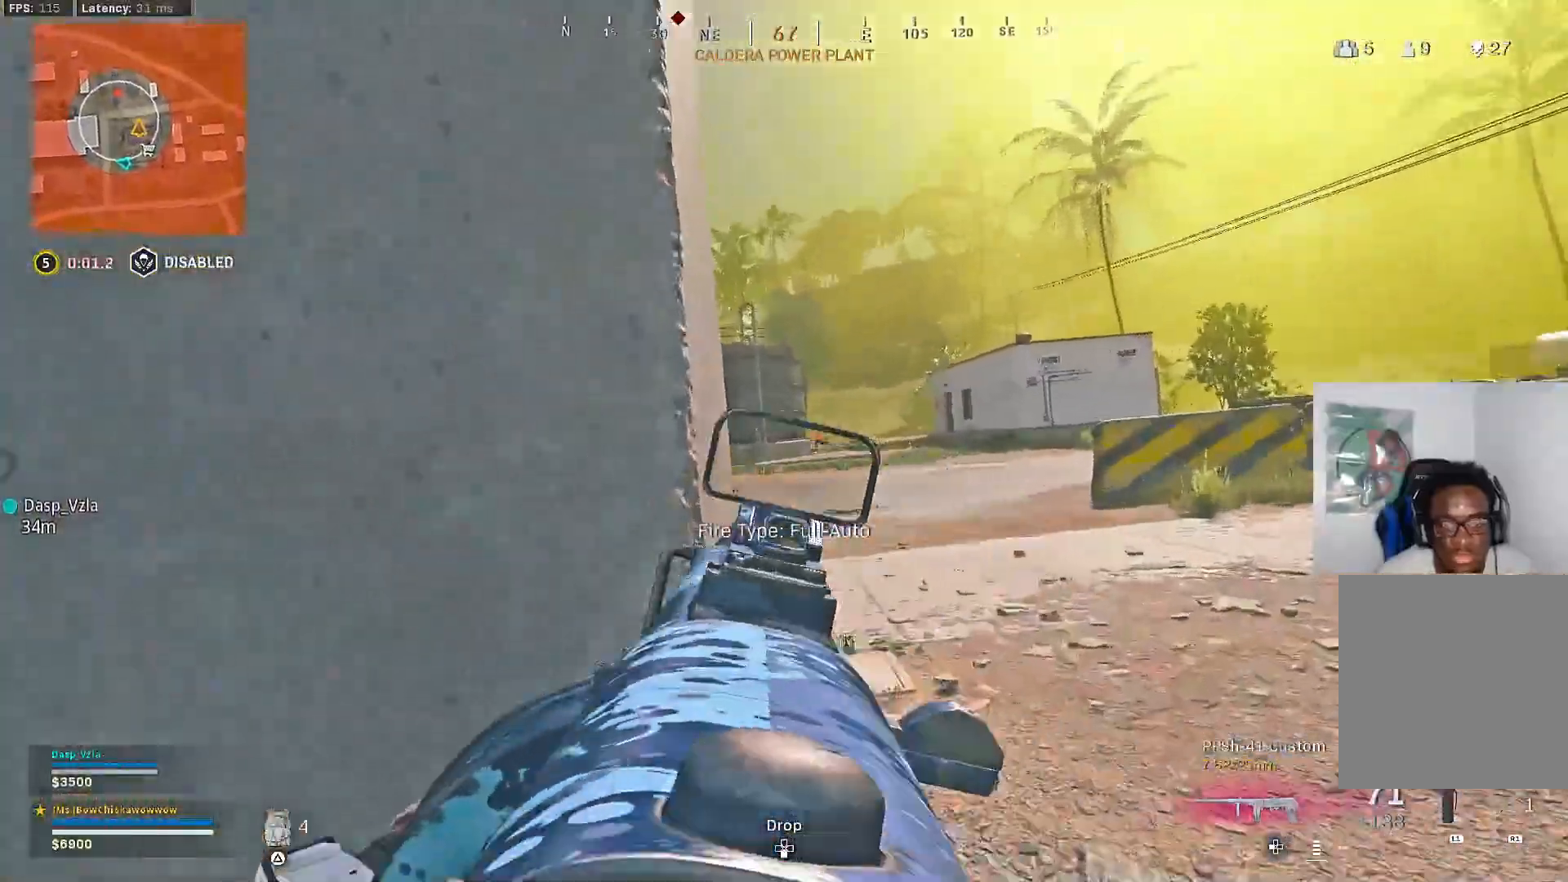
{"buttons": ["L2"], "left_stick": "right", "right_stick": "center", "events": [[217, "left_stick", "right"]]}
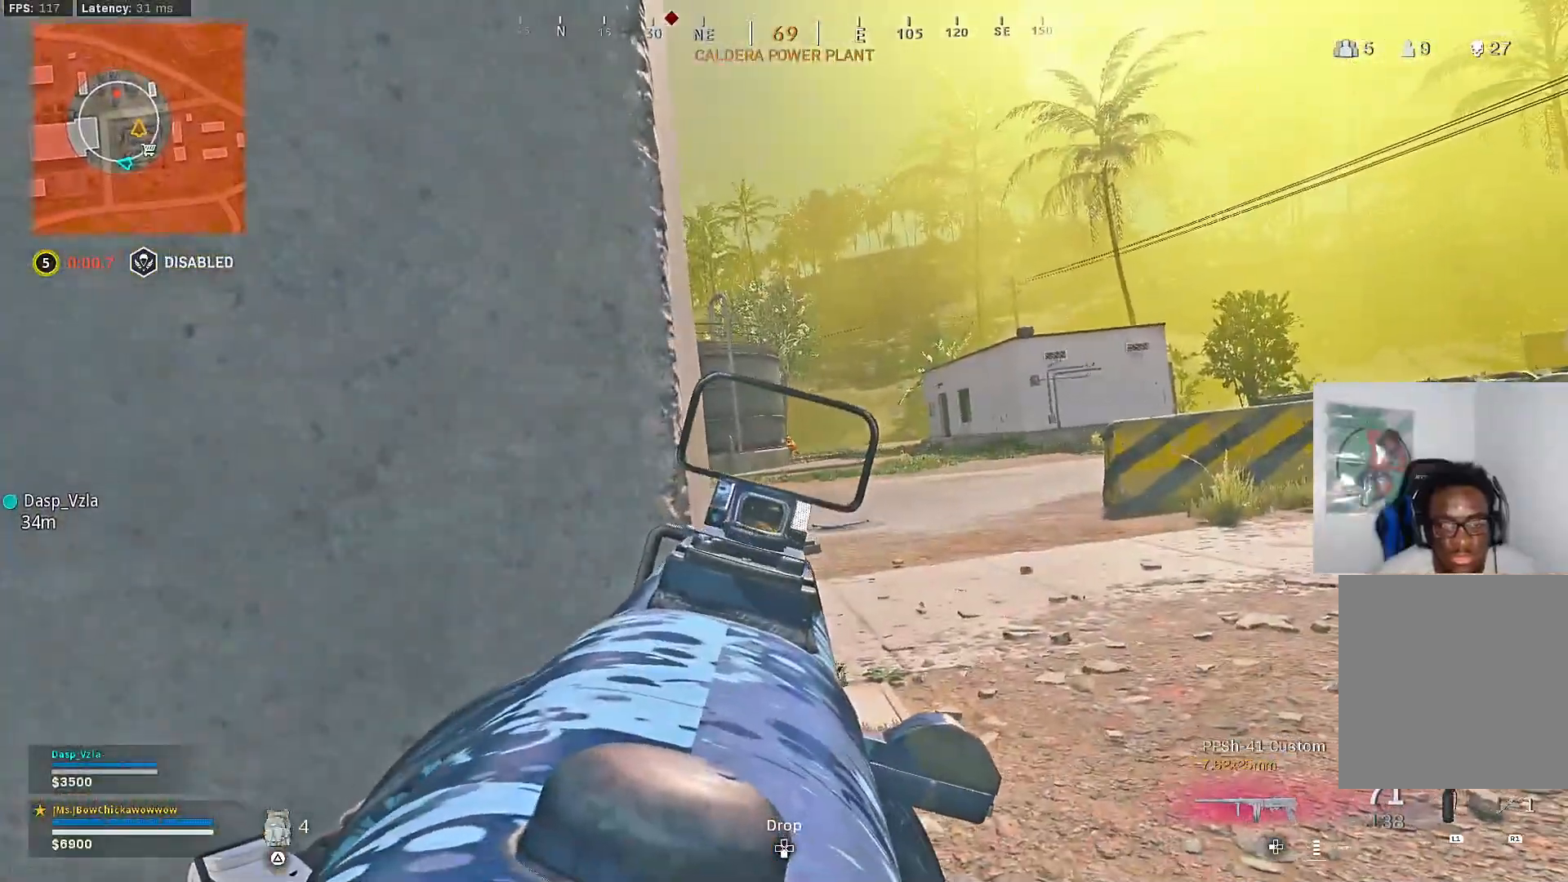
{"buttons": ["L2", "R2"], "left_stick": "right", "right_stick": "center", "events": [[233, "R2", "down"]]}
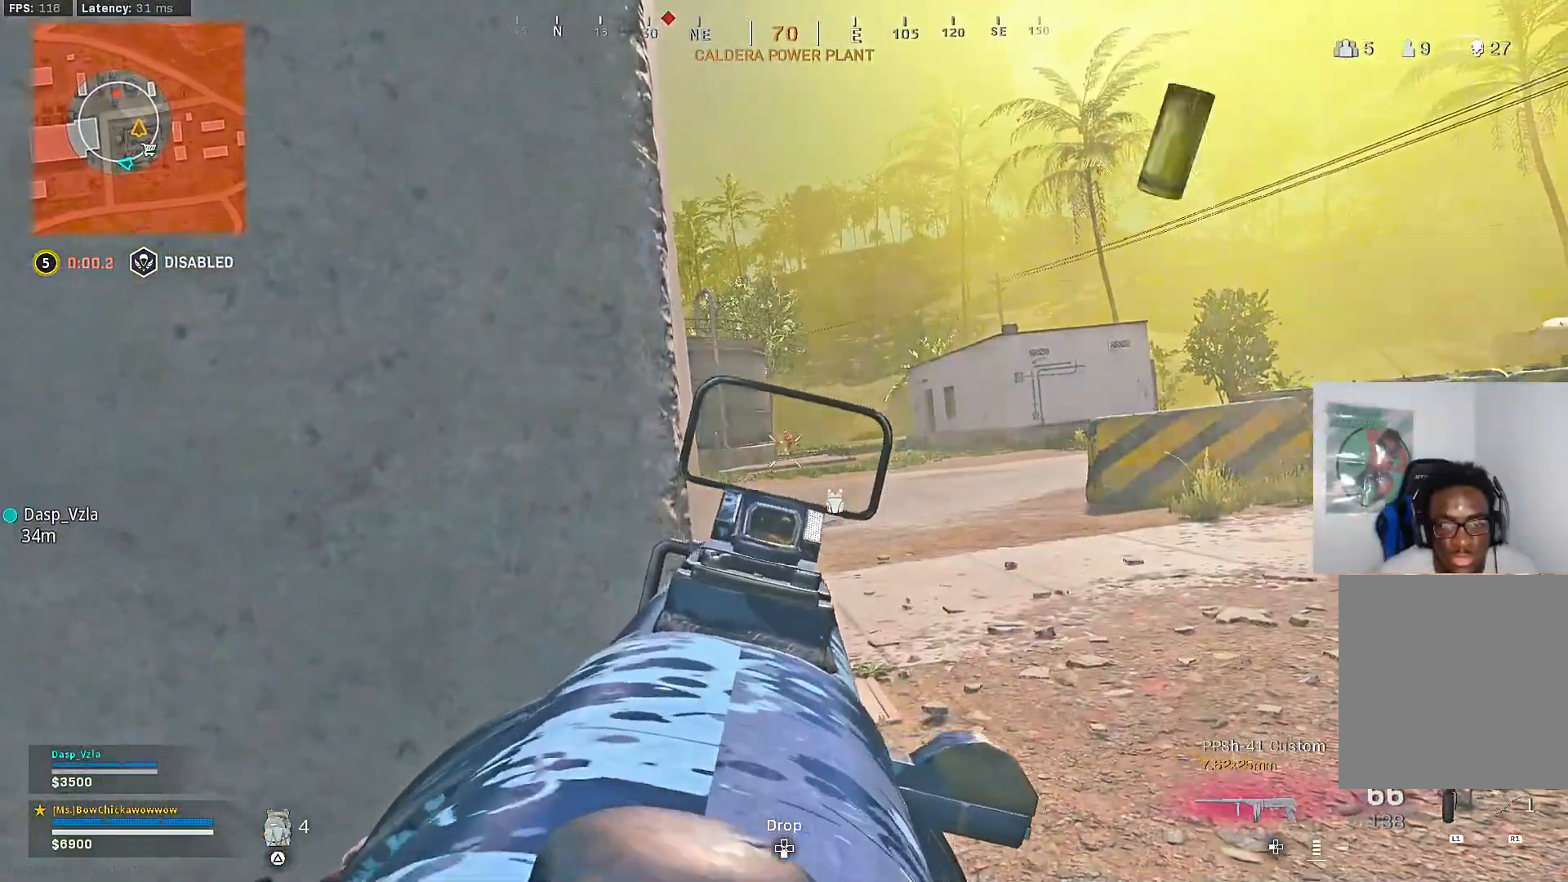
{"buttons": ["L2", "R2"], "left_stick": "center", "right_stick": "center", "events": [[217, "left_stick", "center"]]}